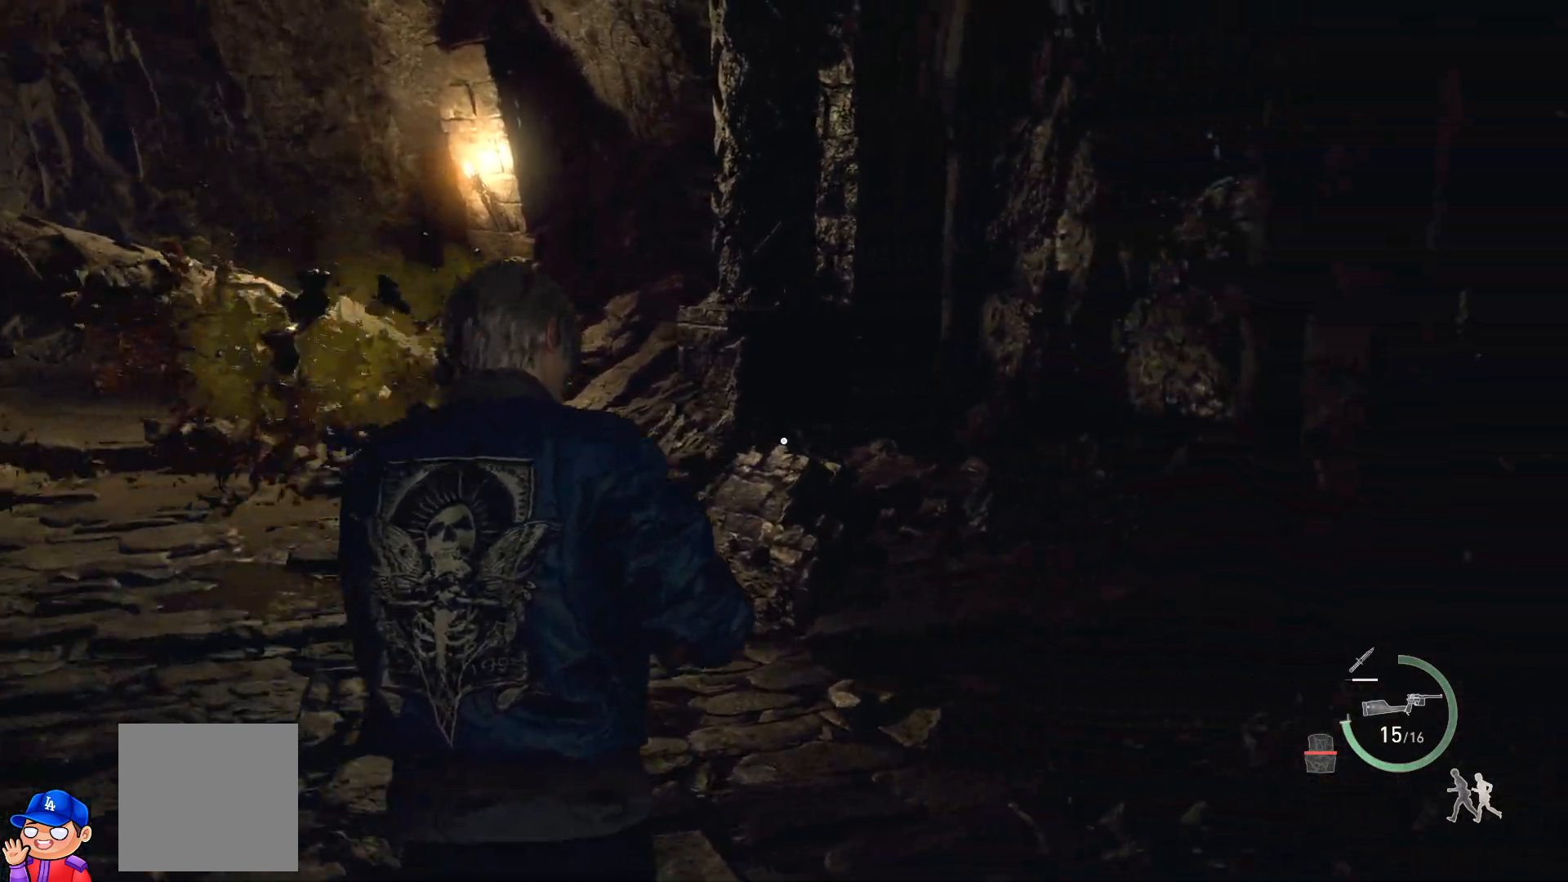
Gameplay with a controller (PlayStation layout); each line is a JSON object with the inputs held at the frame after it. "events" lists button and stick changes between this image and that frame as [ms after this image, input, new state], when the widget could be followed in between. Not read: L3 R3.
{"buttons": [], "left_stick": "up", "right_stick": "left", "events": [[300, "right_stick", "left"]]}
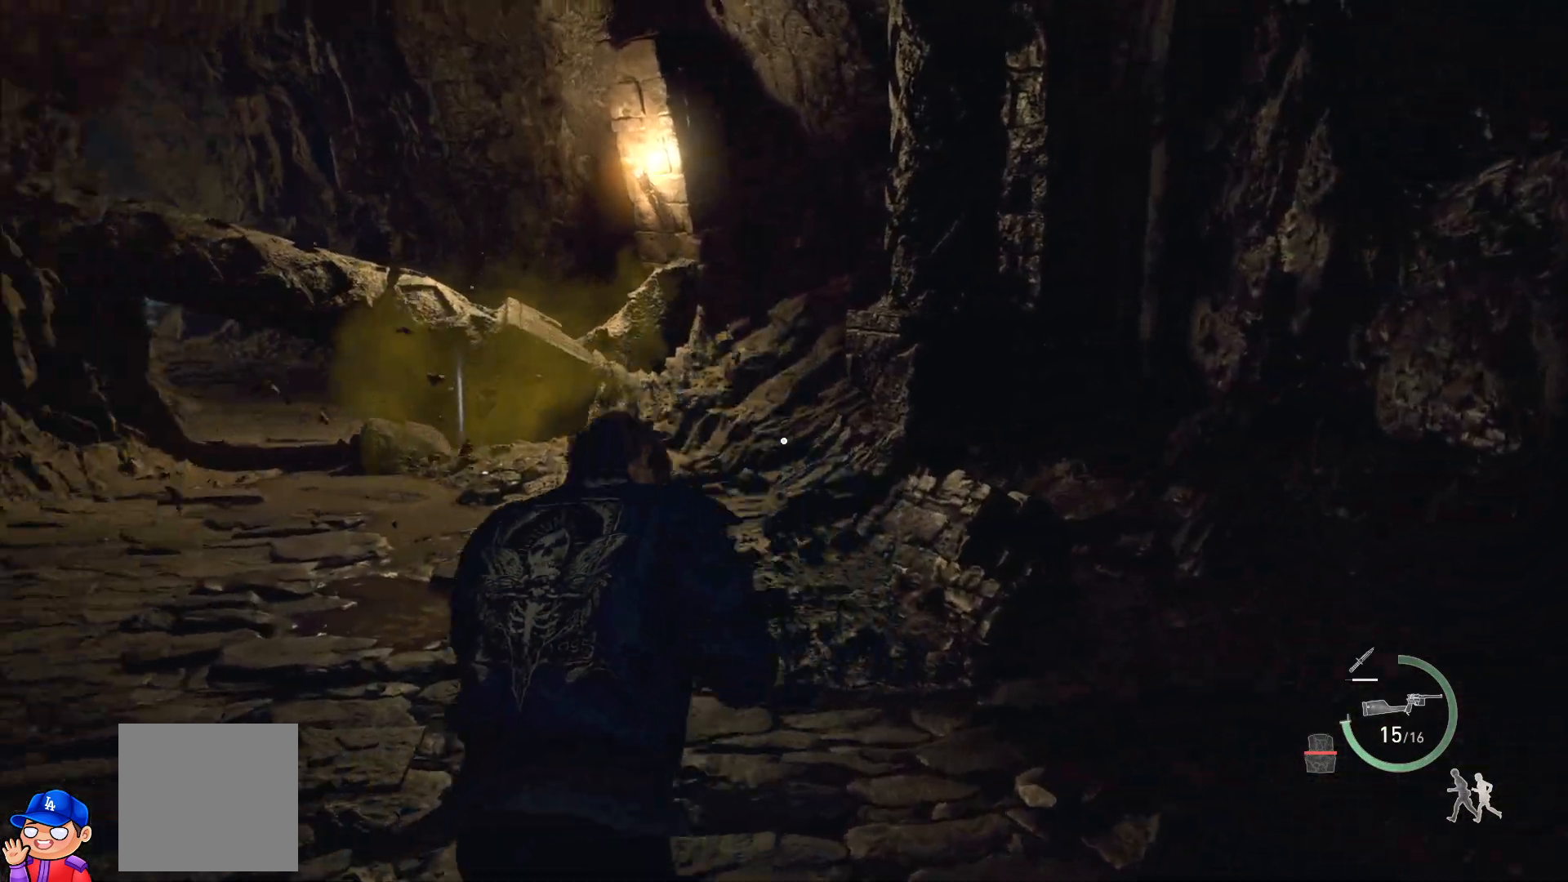
{"buttons": ["CROSS"], "left_stick": "up", "right_stick": "center", "events": [[67, "right_stick", "center"], [217, "CROSS", "down"]]}
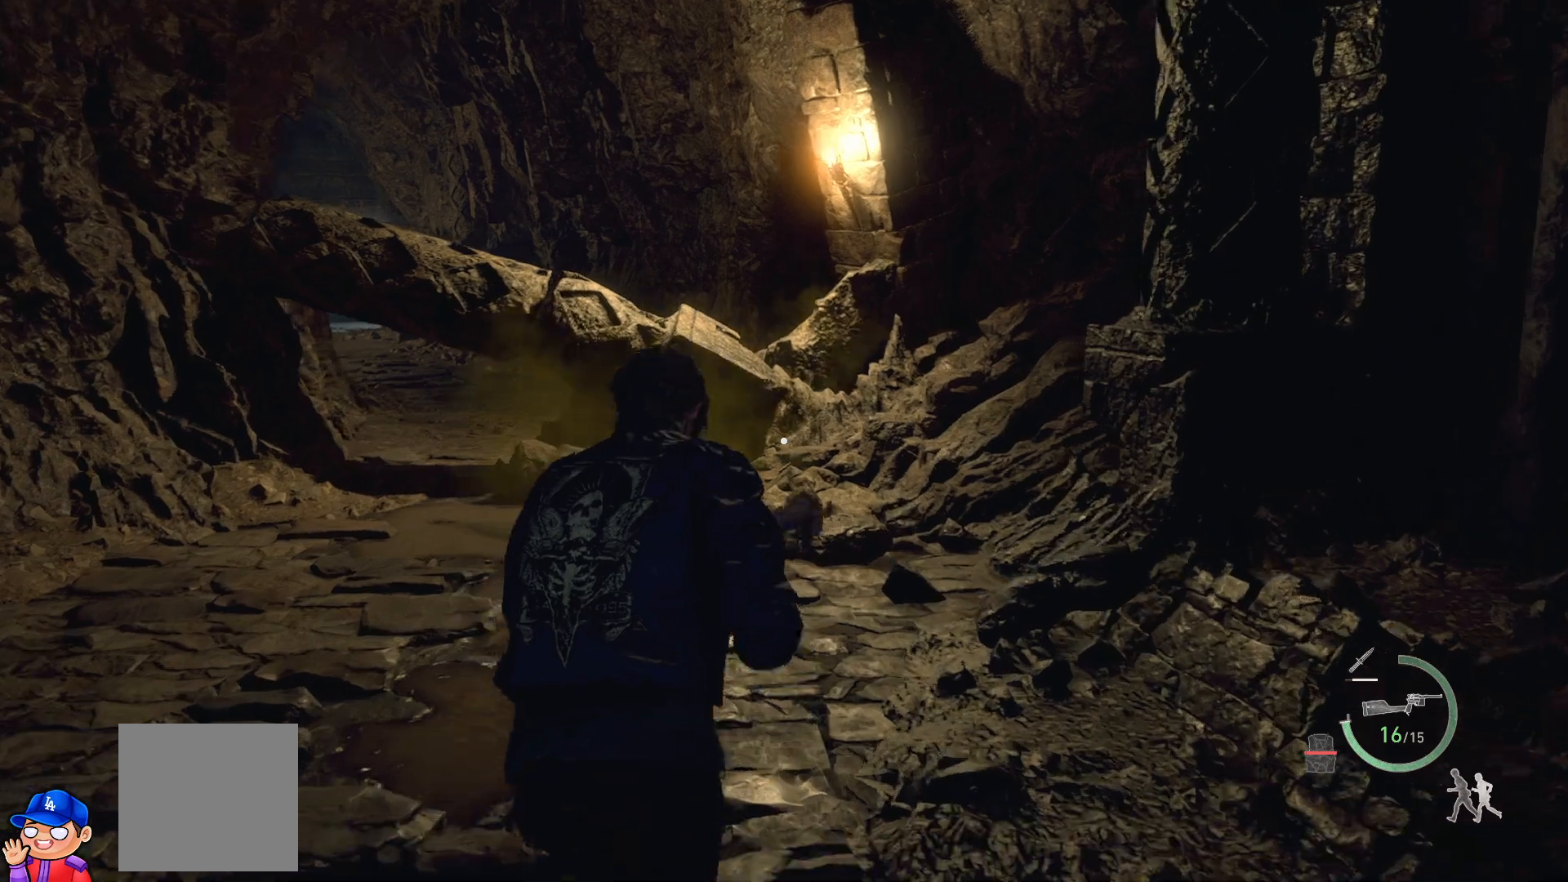
{"buttons": ["CROSS"], "left_stick": "up", "right_stick": "center", "events": [[17, "CROSS", "up"], [83, "CROSS", "down"], [200, "CROSS", "up"], [267, "CROSS", "down"], [367, "CROSS", "up"], [433, "CROSS", "down"]]}
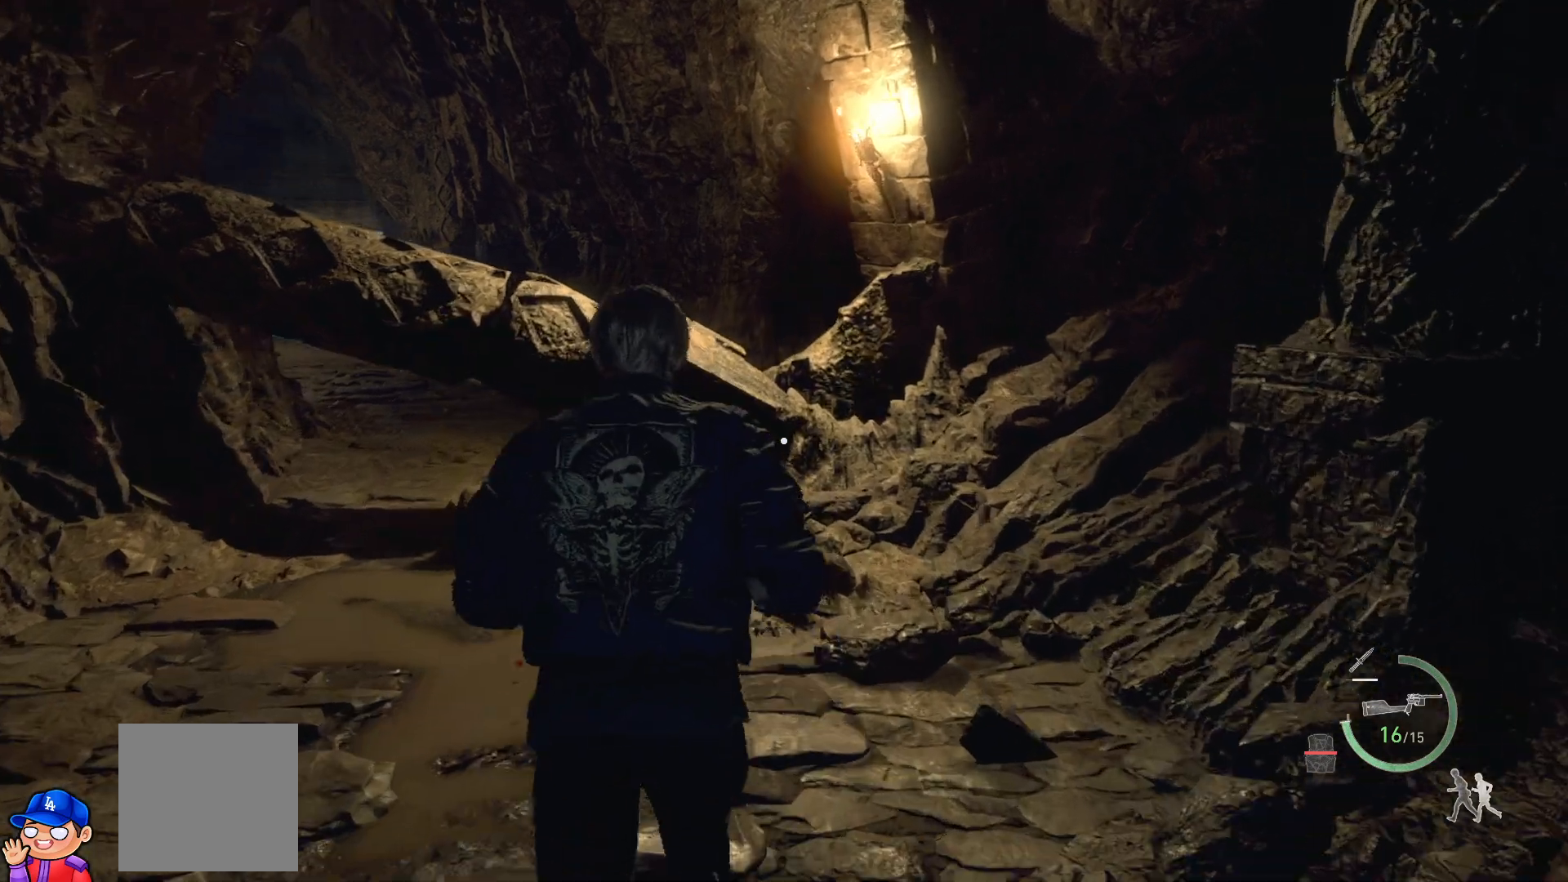
{"buttons": ["CROSS"], "left_stick": "up-left", "right_stick": "center", "events": [[17, "left_stick", "up-left"], [50, "CROSS", "up"], [117, "CROSS", "down"], [217, "CROSS", "up"], [267, "CROSS", "down"], [400, "CROSS", "up"], [450, "CROSS", "down"]]}
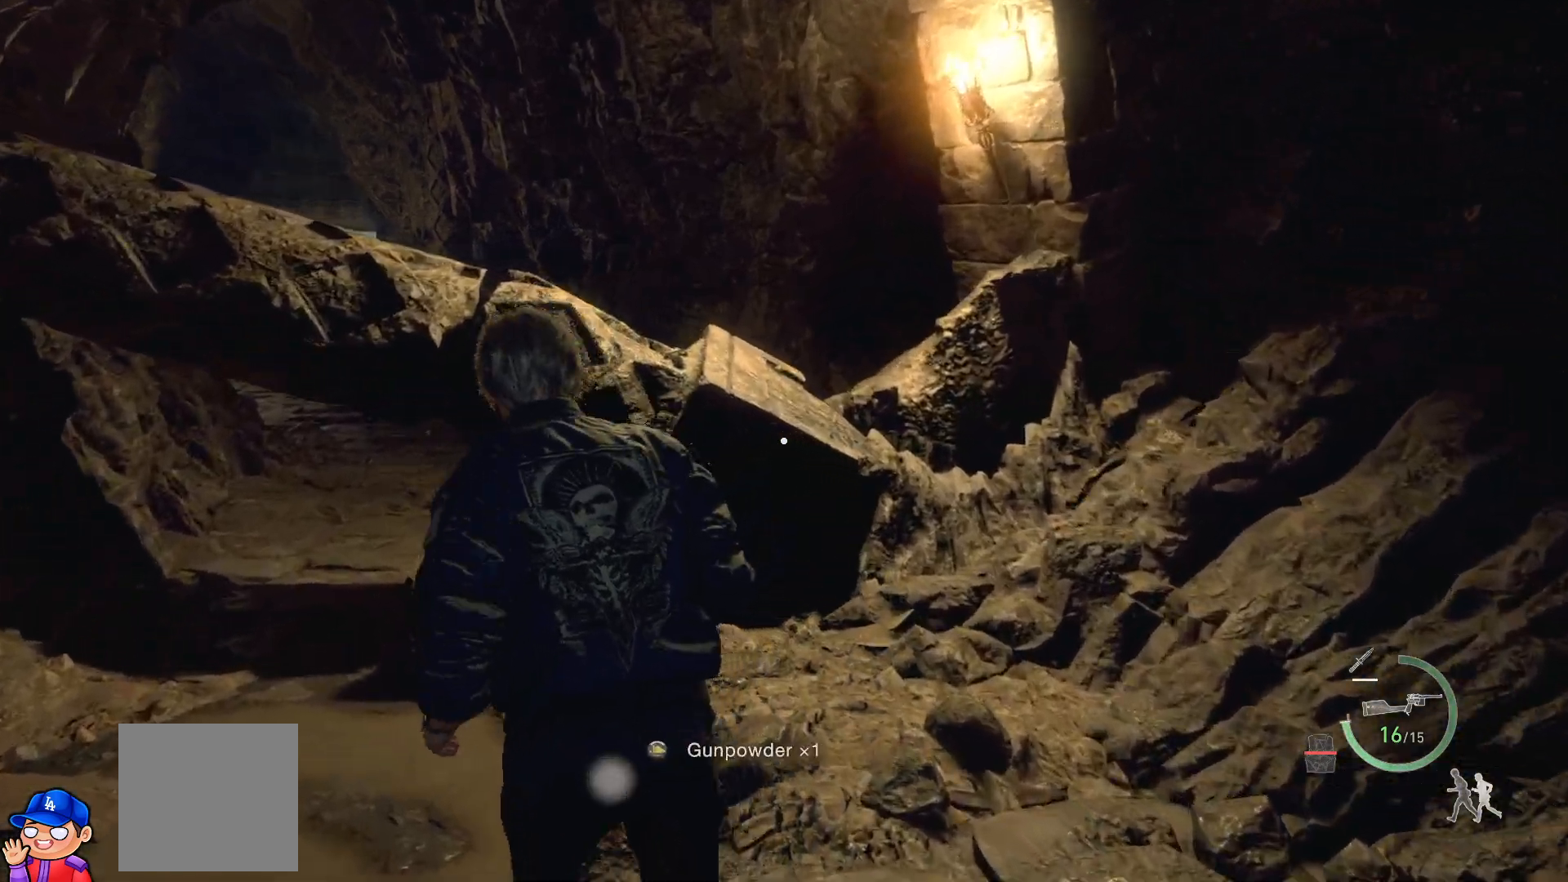
{"buttons": ["CIRCLE"], "left_stick": "up-left", "right_stick": "center", "events": [[83, "CROSS", "up"], [133, "CROSS", "down"], [250, "CROSS", "up"], [450, "CIRCLE", "down"]]}
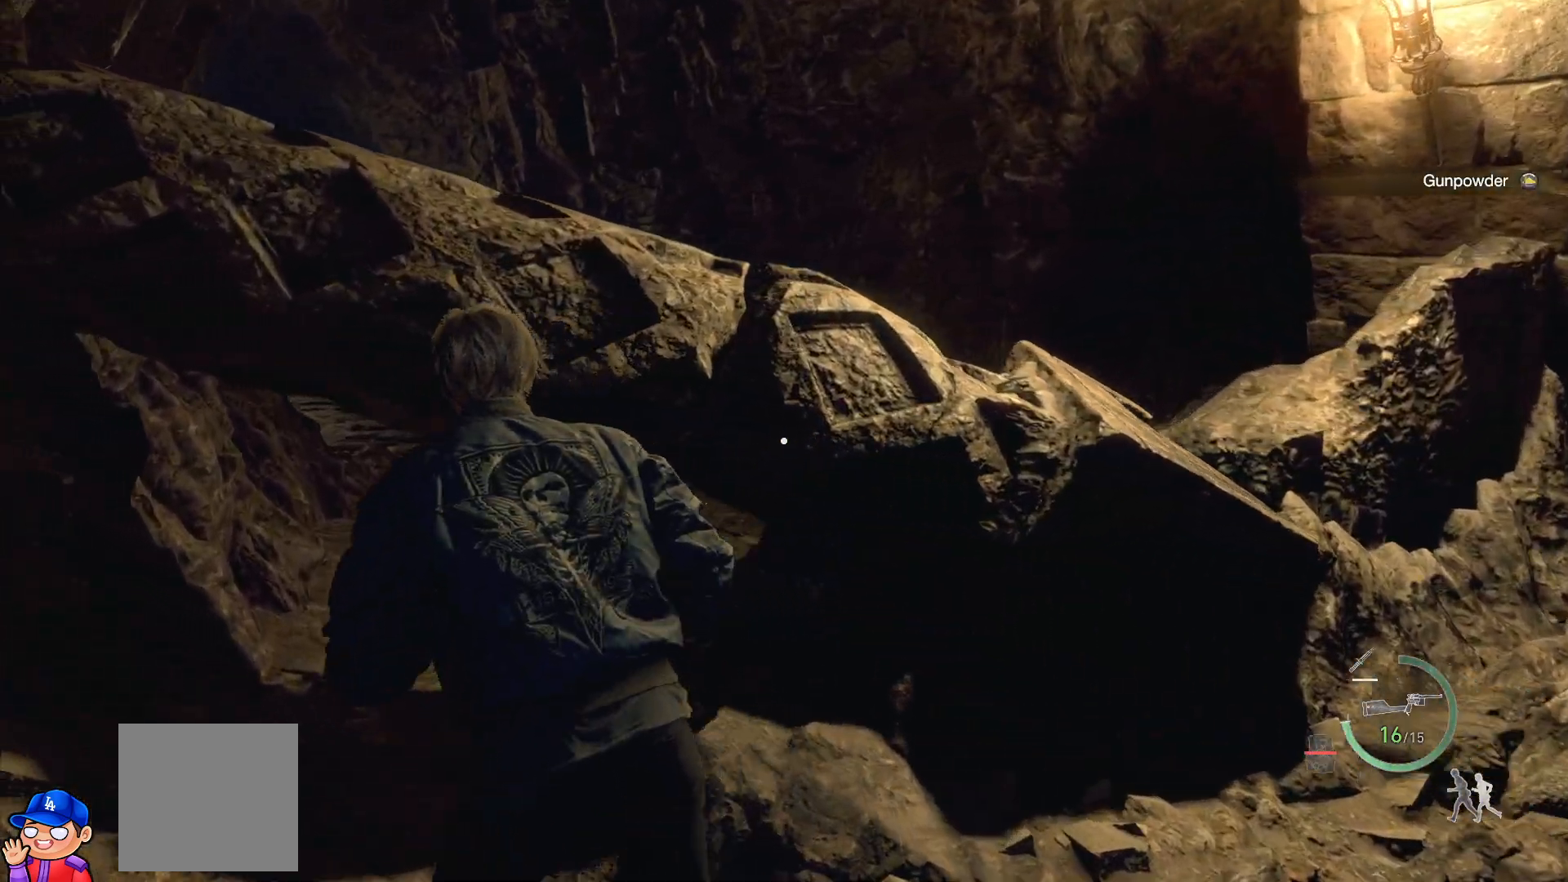
{"buttons": [], "left_stick": "up", "right_stick": "center", "events": [[83, "CIRCLE", "up"], [367, "left_stick", "up"]]}
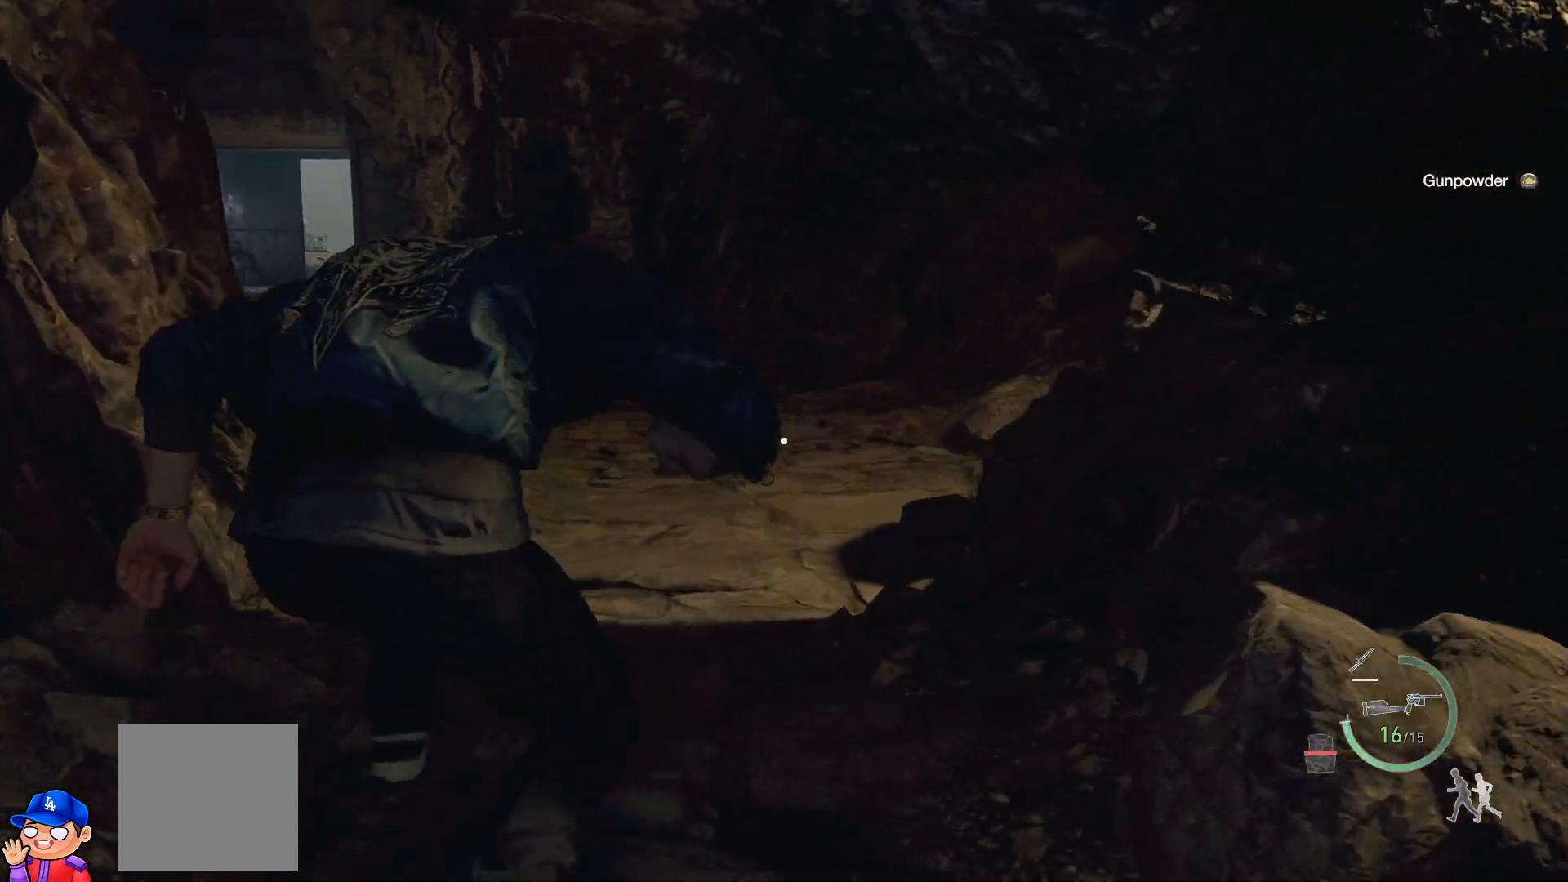
{"buttons": [], "left_stick": "down", "right_stick": "center", "events": [[17, "left_stick", "left"], [50, "right_stick", "left"], [83, "left_stick", "down"], [133, "left_stick", "center"], [133, "right_stick", "center"], [300, "left_stick", "down"], [333, "CIRCLE", "down"], [433, "CIRCLE", "up"]]}
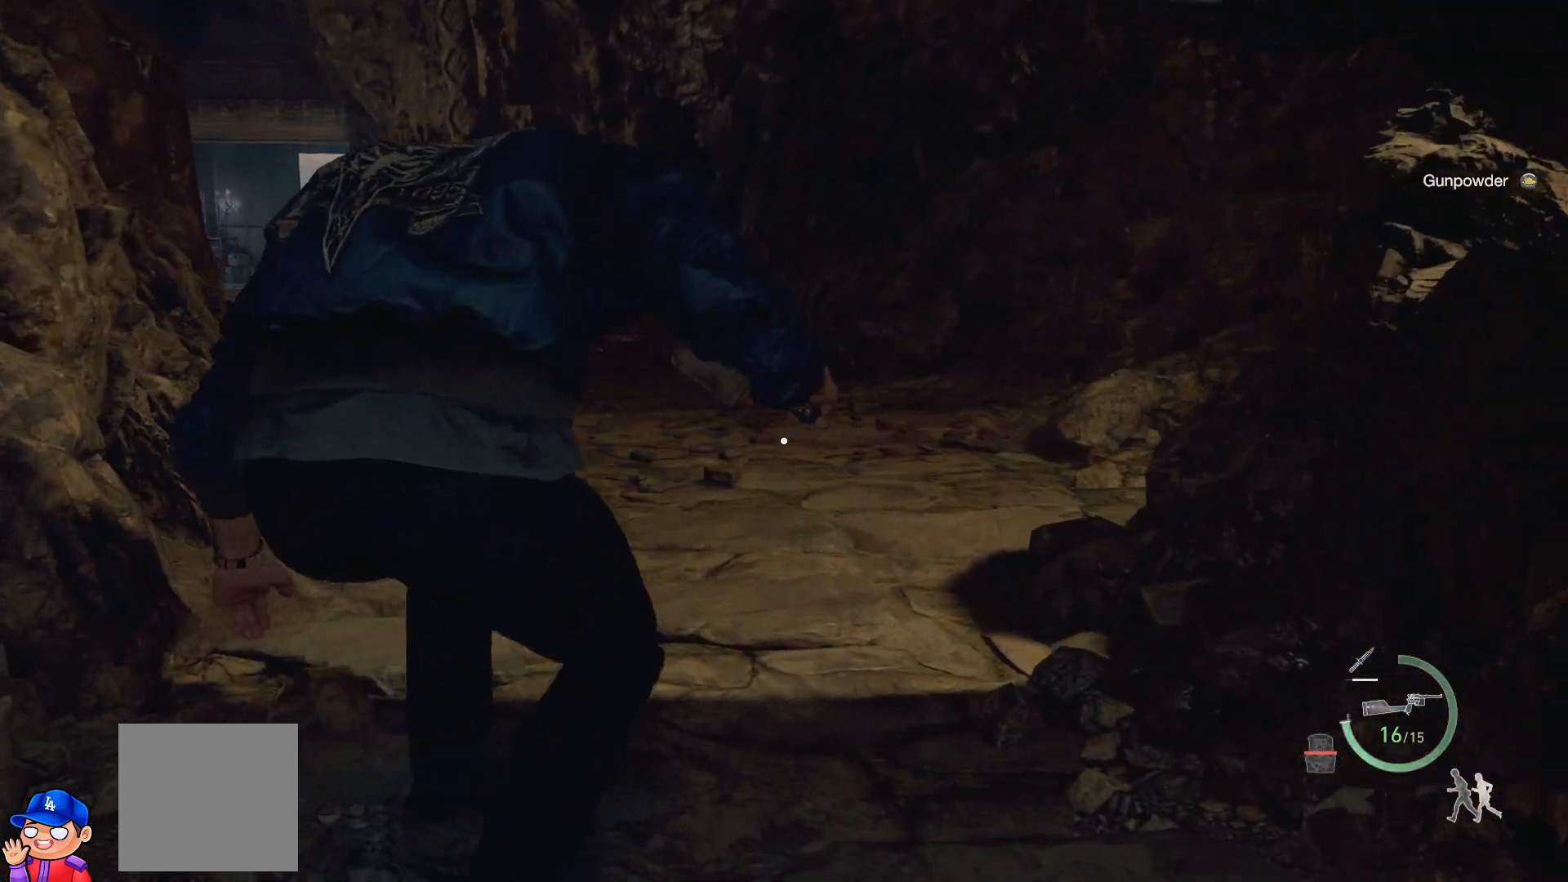
{"buttons": [], "left_stick": "down-right", "right_stick": "right", "events": [[267, "left_stick", "down-right"], [267, "right_stick", "right"]]}
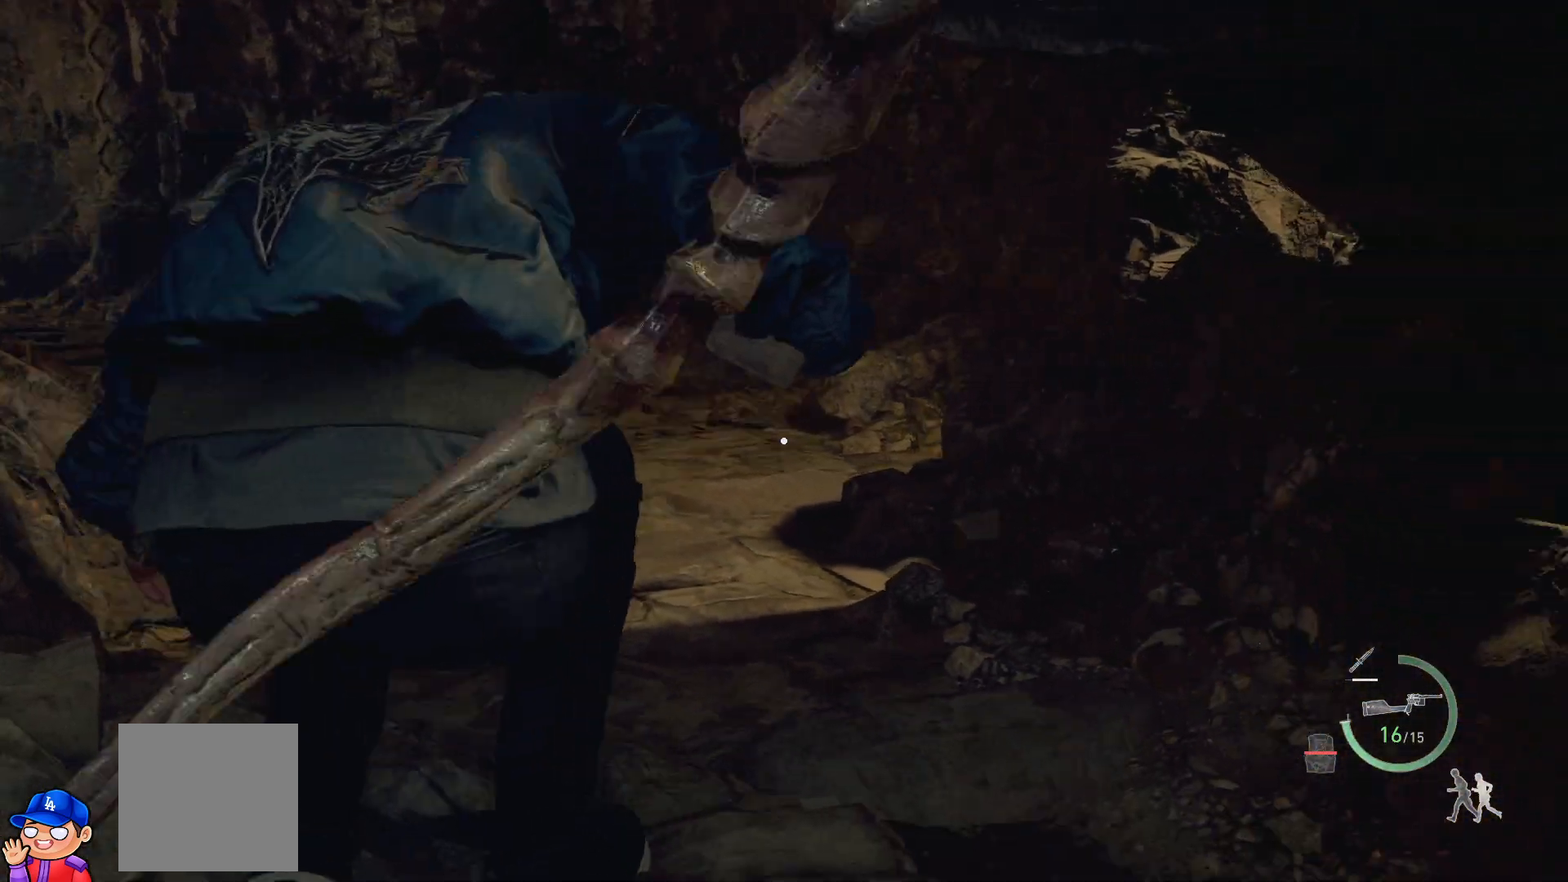
{"buttons": [], "left_stick": "up-right", "right_stick": "right", "events": [[133, "left_stick", "right"], [267, "left_stick", "up-right"]]}
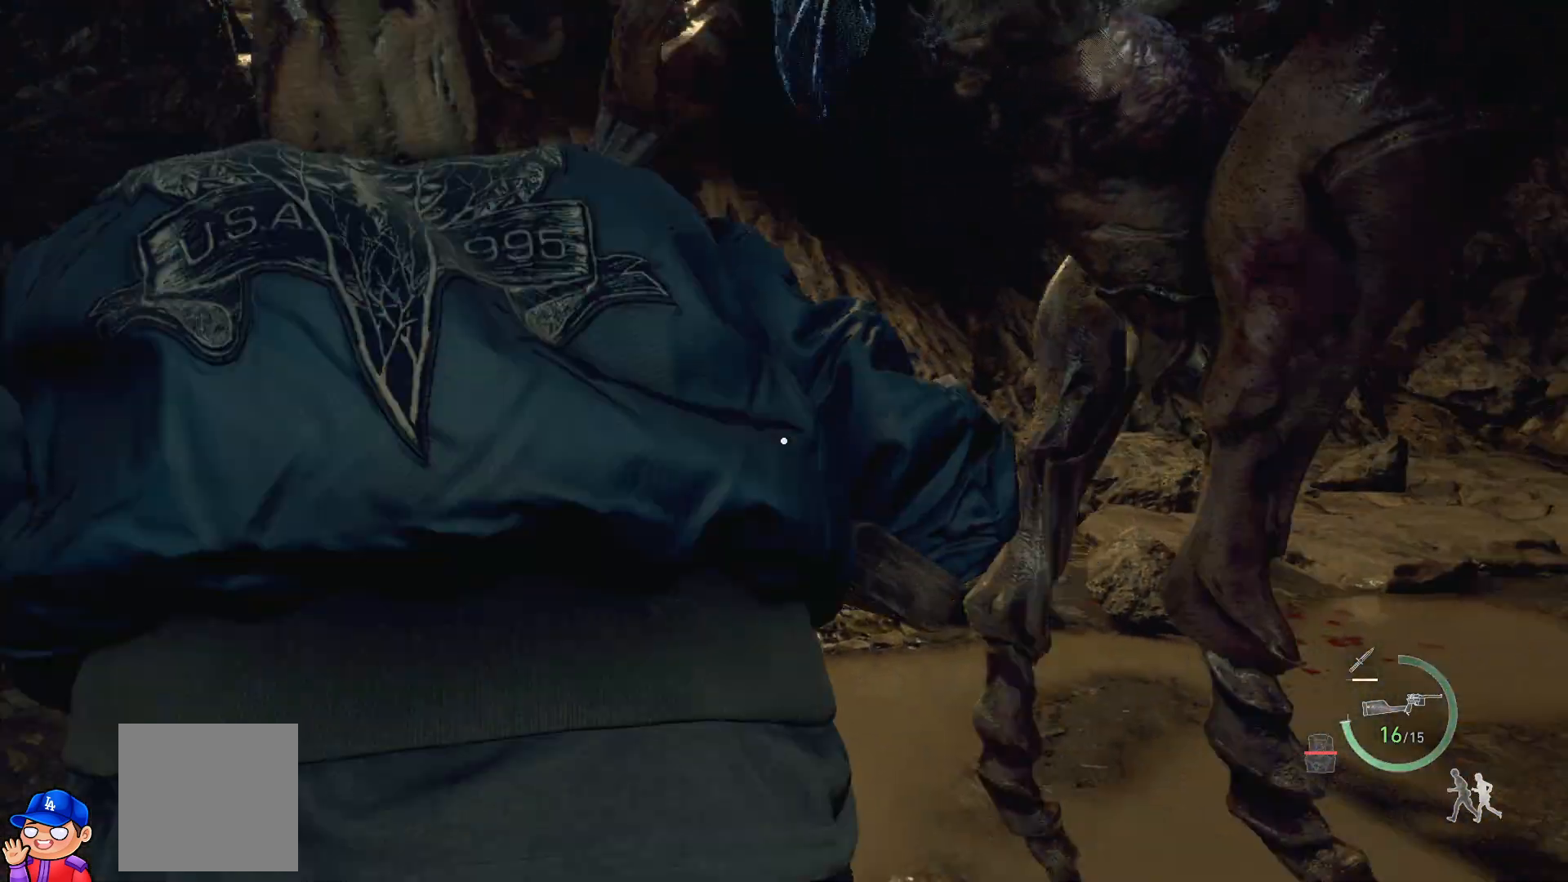
{"buttons": [], "left_stick": "up", "right_stick": "center", "events": [[200, "right_stick", "up"], [233, "left_stick", "up"], [250, "right_stick", "left"], [483, "right_stick", "center"]]}
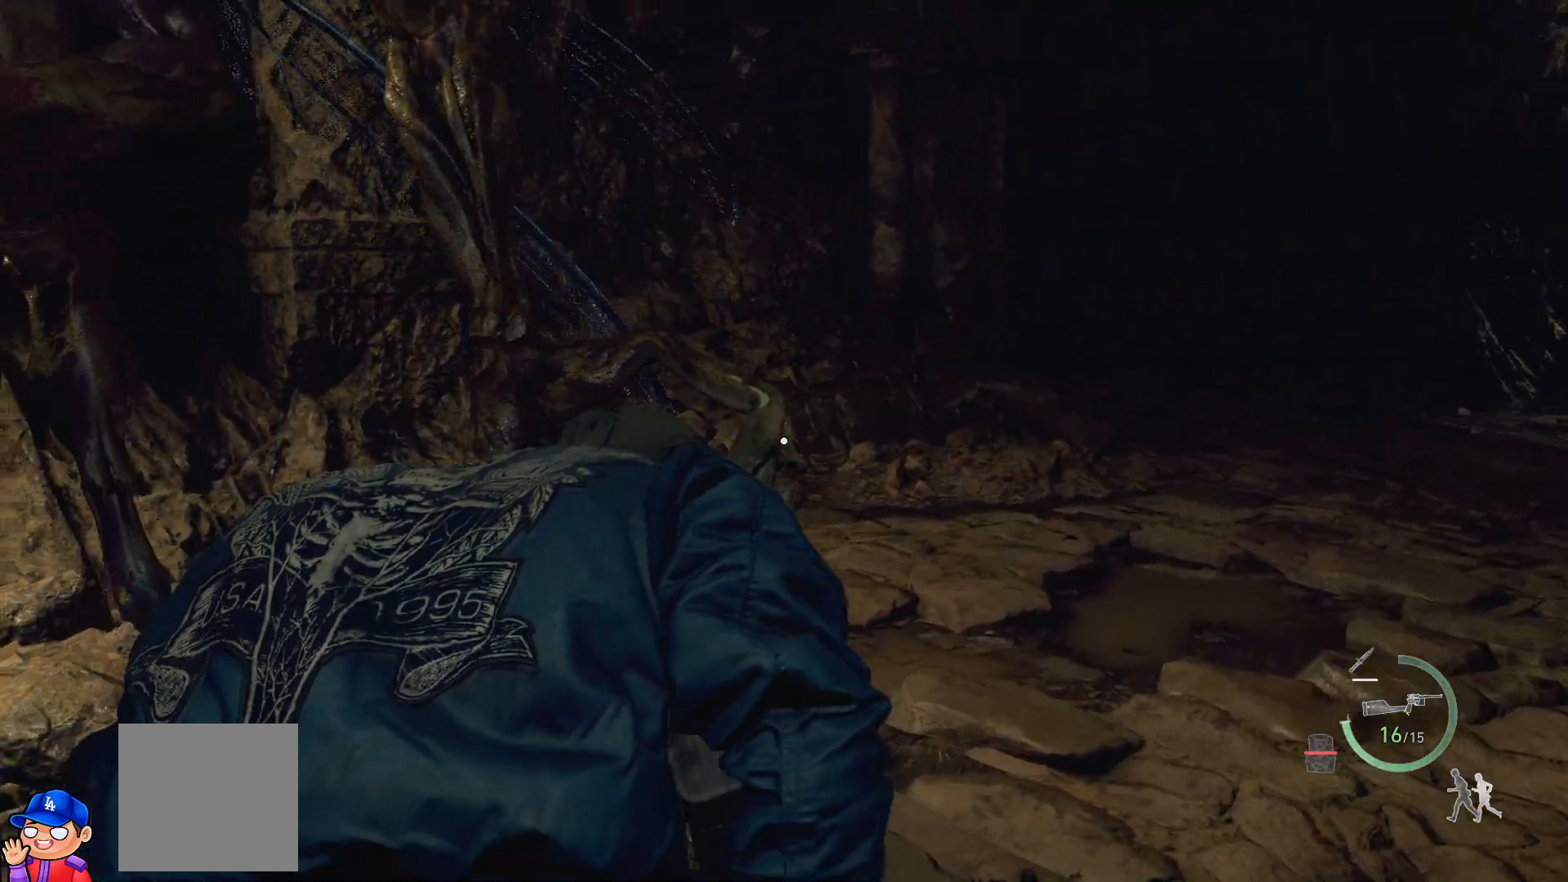
{"buttons": [], "left_stick": "up", "right_stick": "right", "events": [[133, "right_stick", "right"]]}
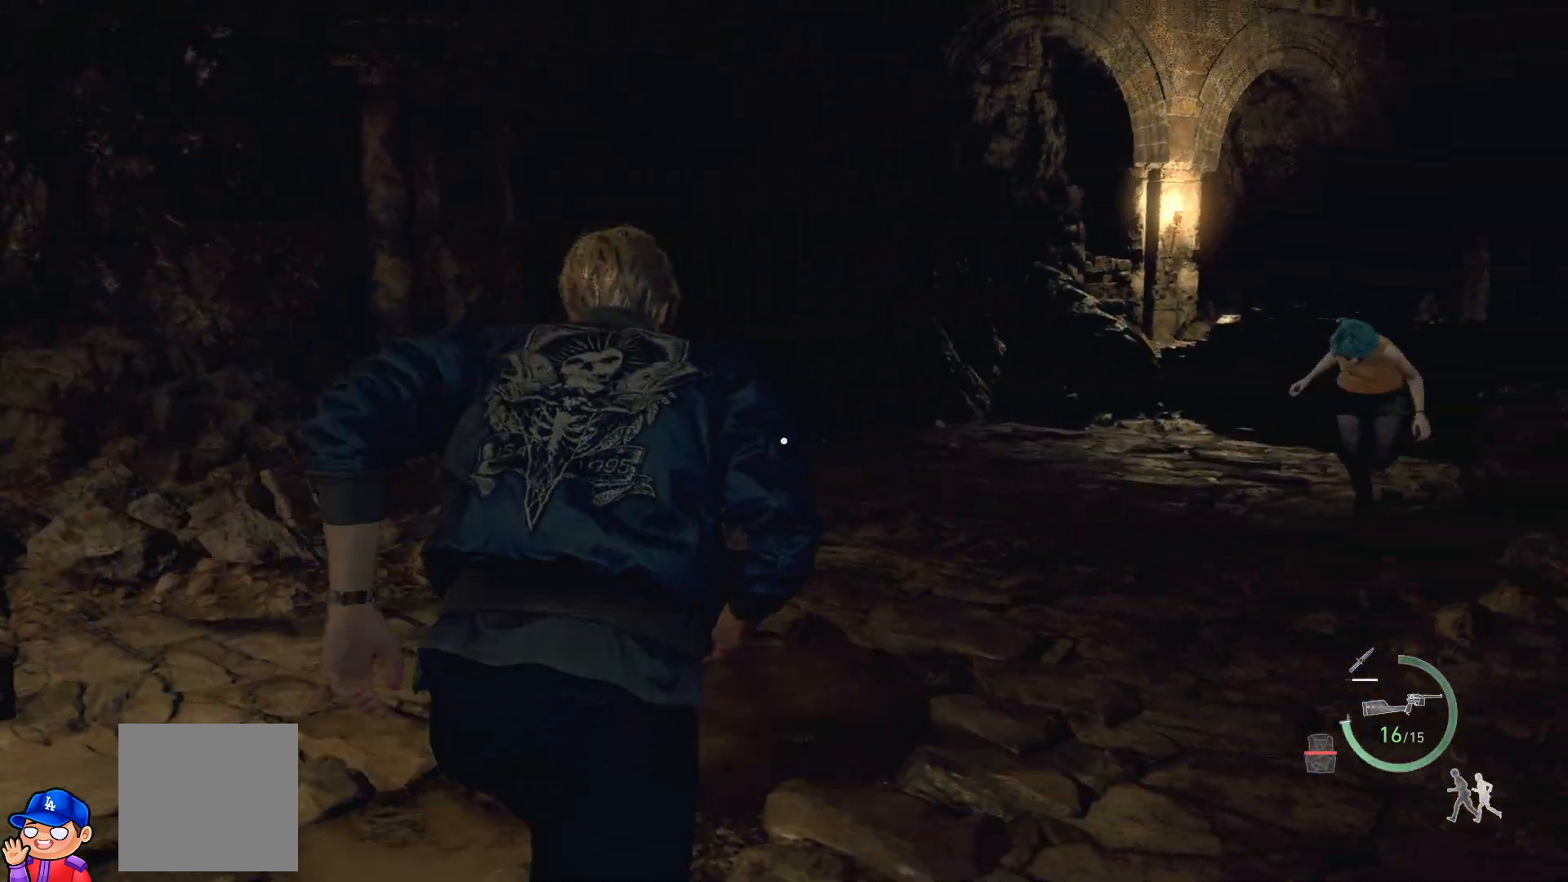
{"buttons": [], "left_stick": "up", "right_stick": "center", "events": [[117, "right_stick", "center"]]}
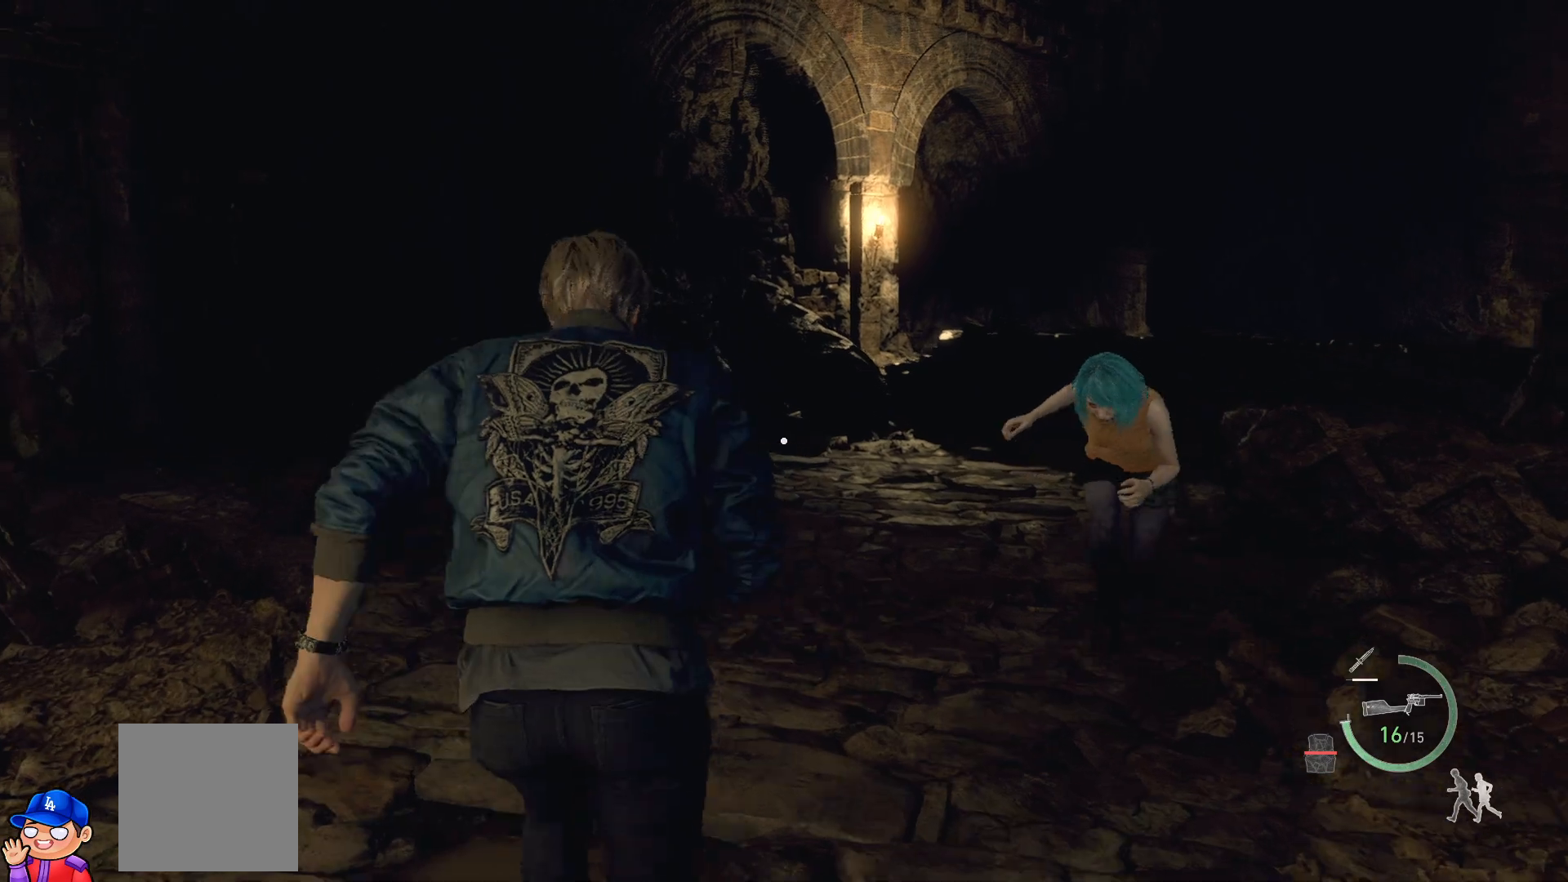
{"buttons": [], "left_stick": "up", "right_stick": "center", "events": []}
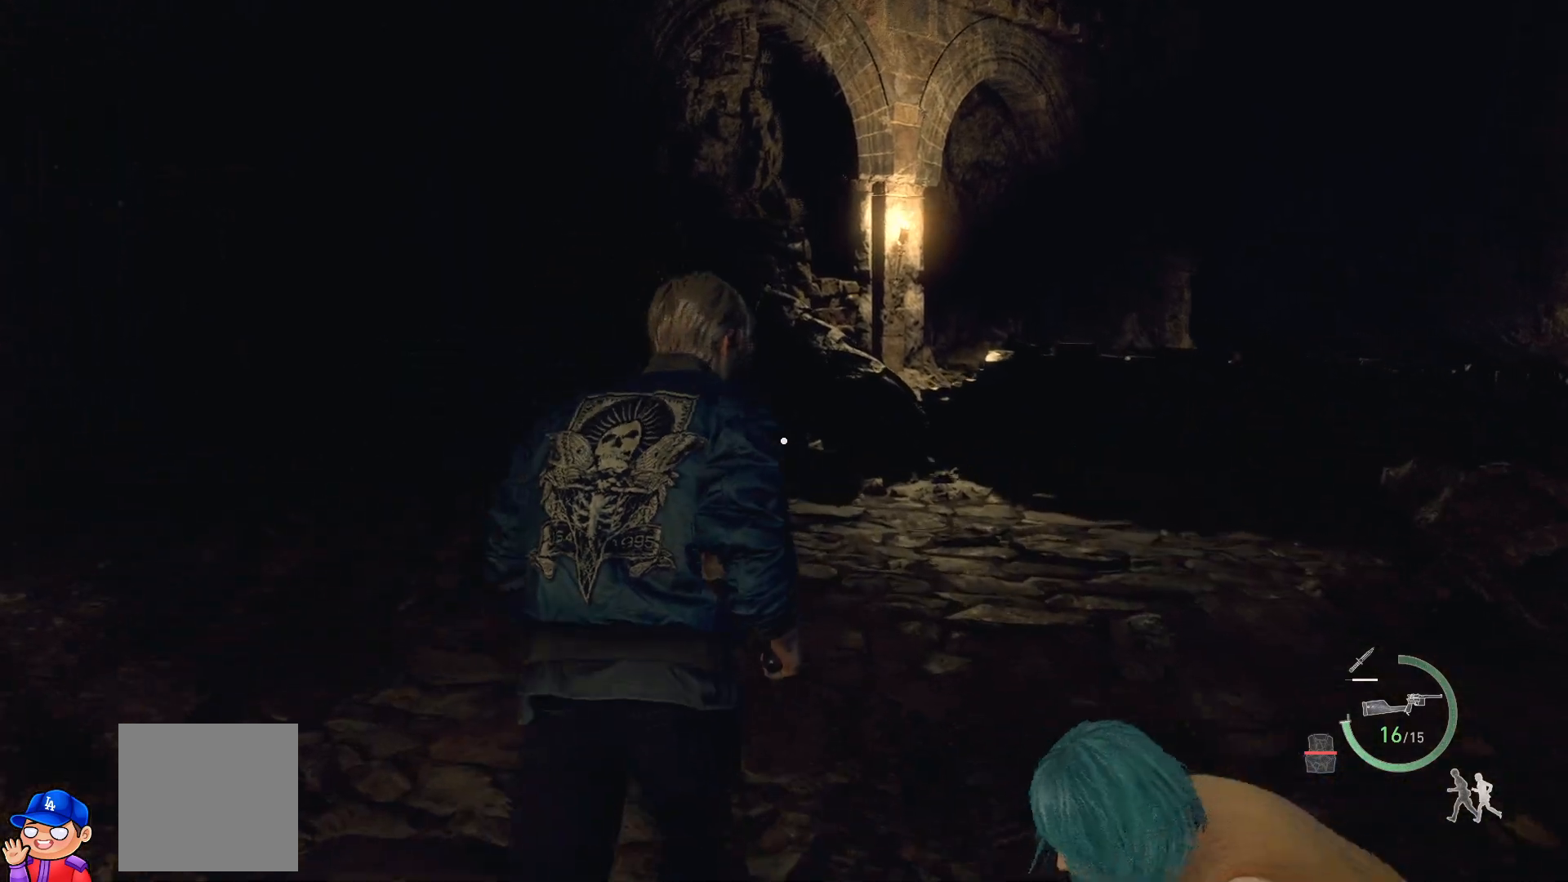
{"buttons": [], "left_stick": "center", "right_stick": "center", "events": [[50, "left_stick", "down"], [83, "R1", "down"], [183, "R1", "up"], [233, "left_stick", "center"]]}
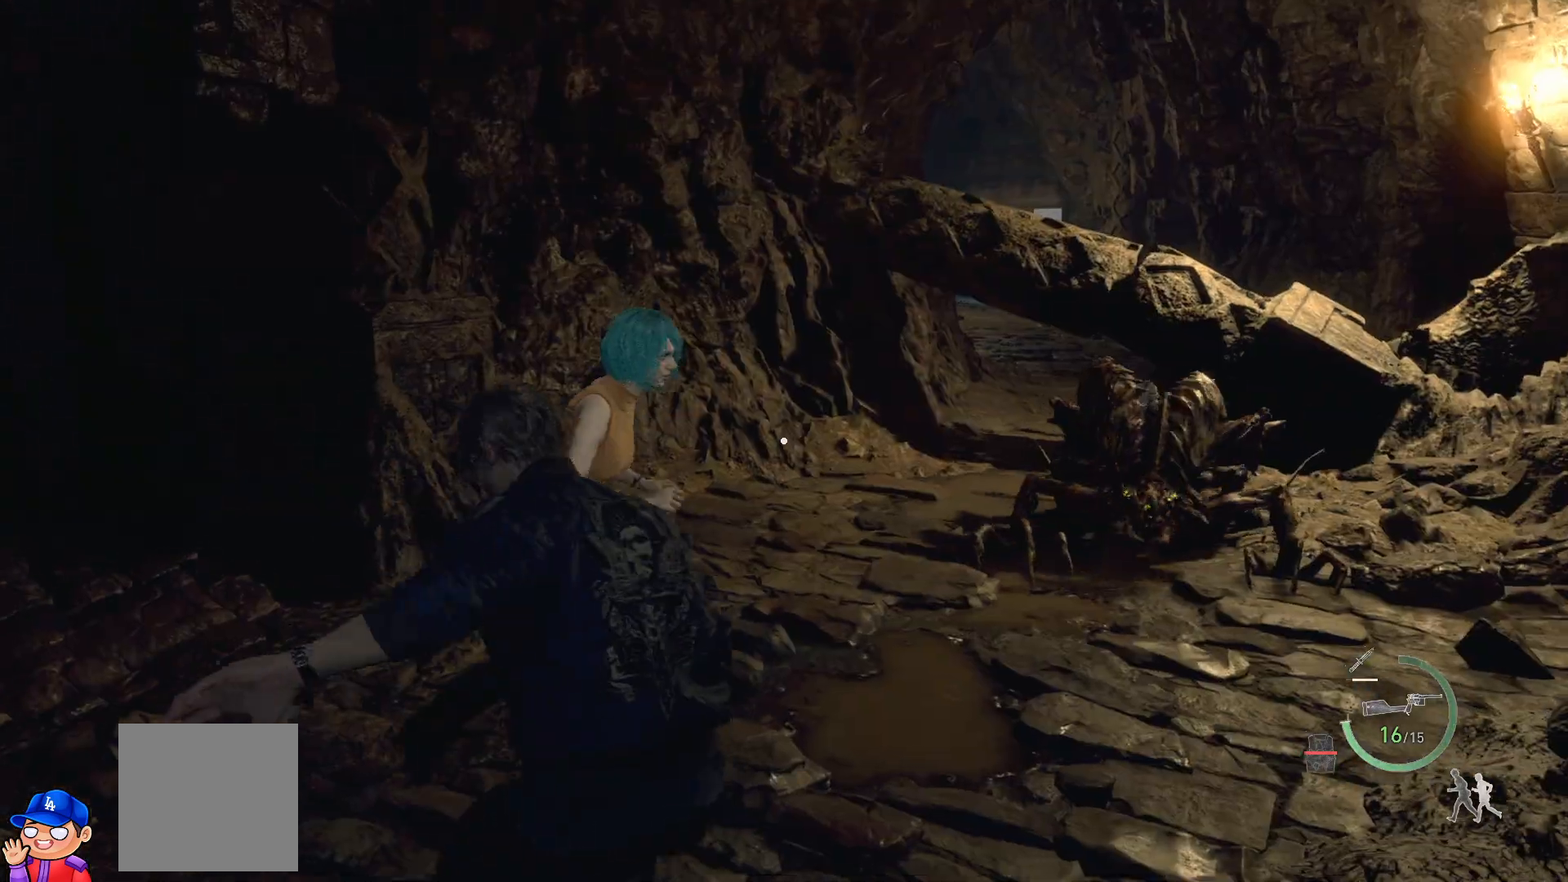
{"buttons": ["L2"], "left_stick": "down", "right_stick": "center", "events": [[17, "left_stick", "down-left"], [150, "right_stick", "right"], [433, "L2", "down"], [433, "left_stick", "down"], [467, "right_stick", "center"]]}
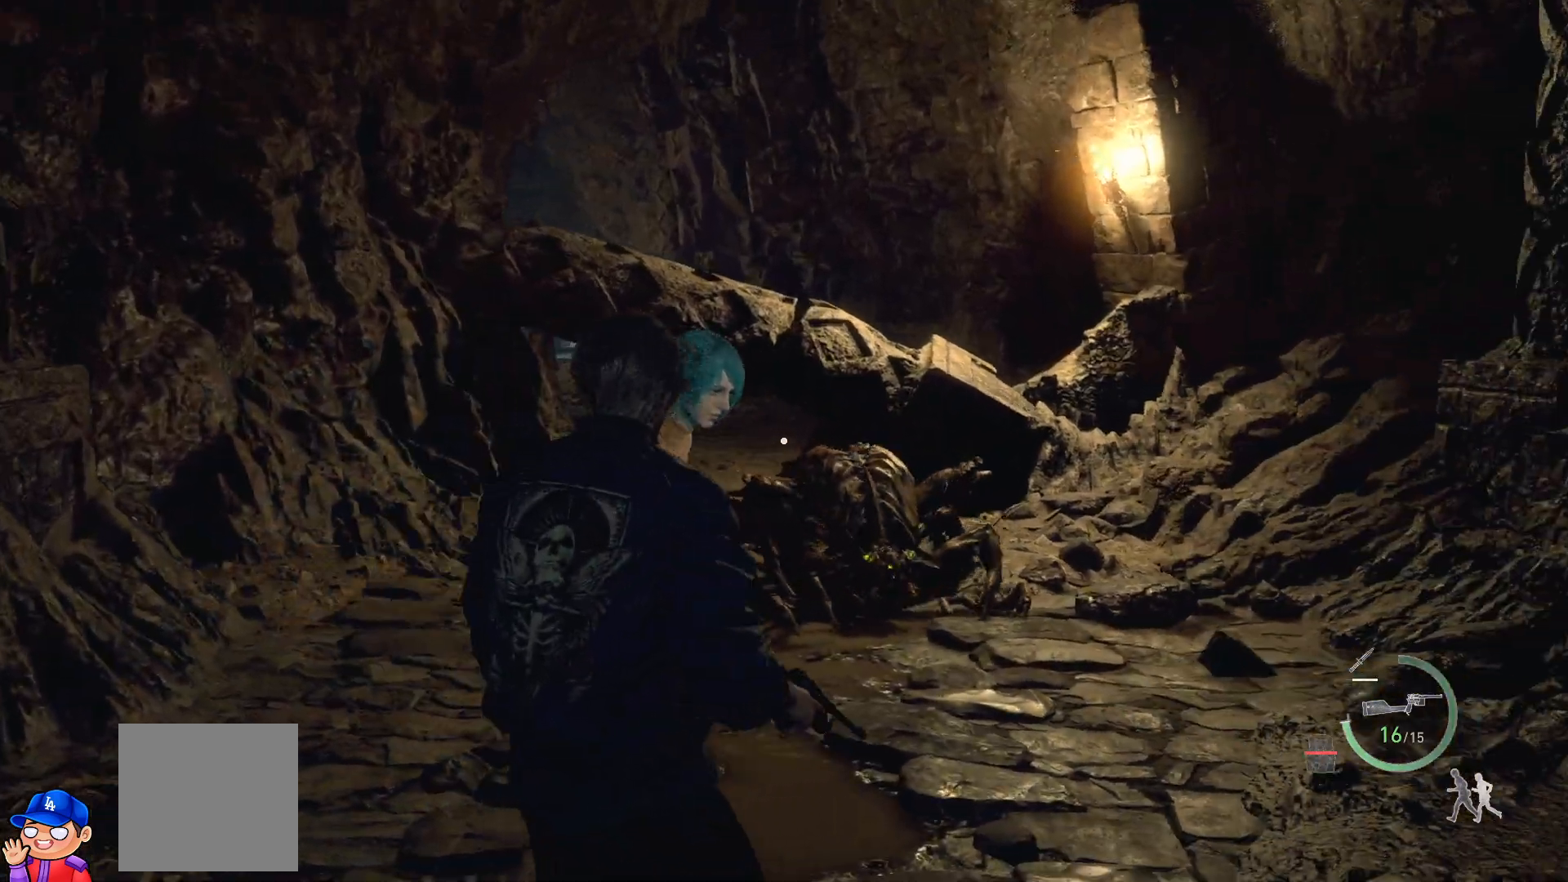
{"buttons": ["L2"], "left_stick": "down-left", "right_stick": "down-left", "events": [[133, "right_stick", "down"], [333, "right_stick", "up-left"], [350, "left_stick", "down-left"], [483, "right_stick", "down-left"]]}
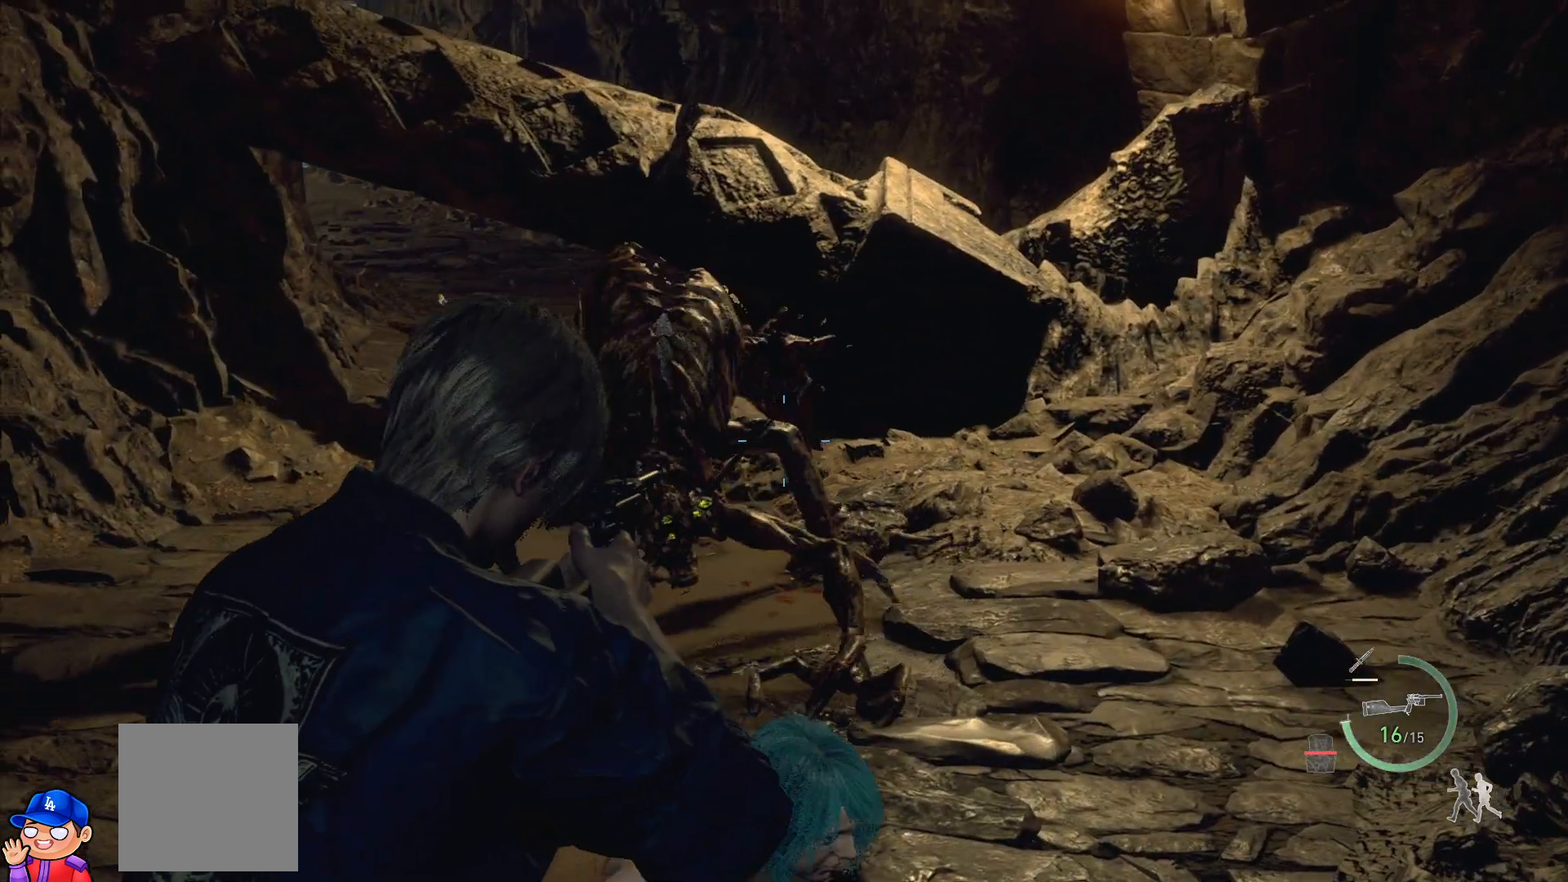
{"buttons": ["L2"], "left_stick": "down-left", "right_stick": "center", "events": [[133, "R2", "down"], [150, "right_stick", "left"], [283, "R2", "up"], [383, "right_stick", "center"]]}
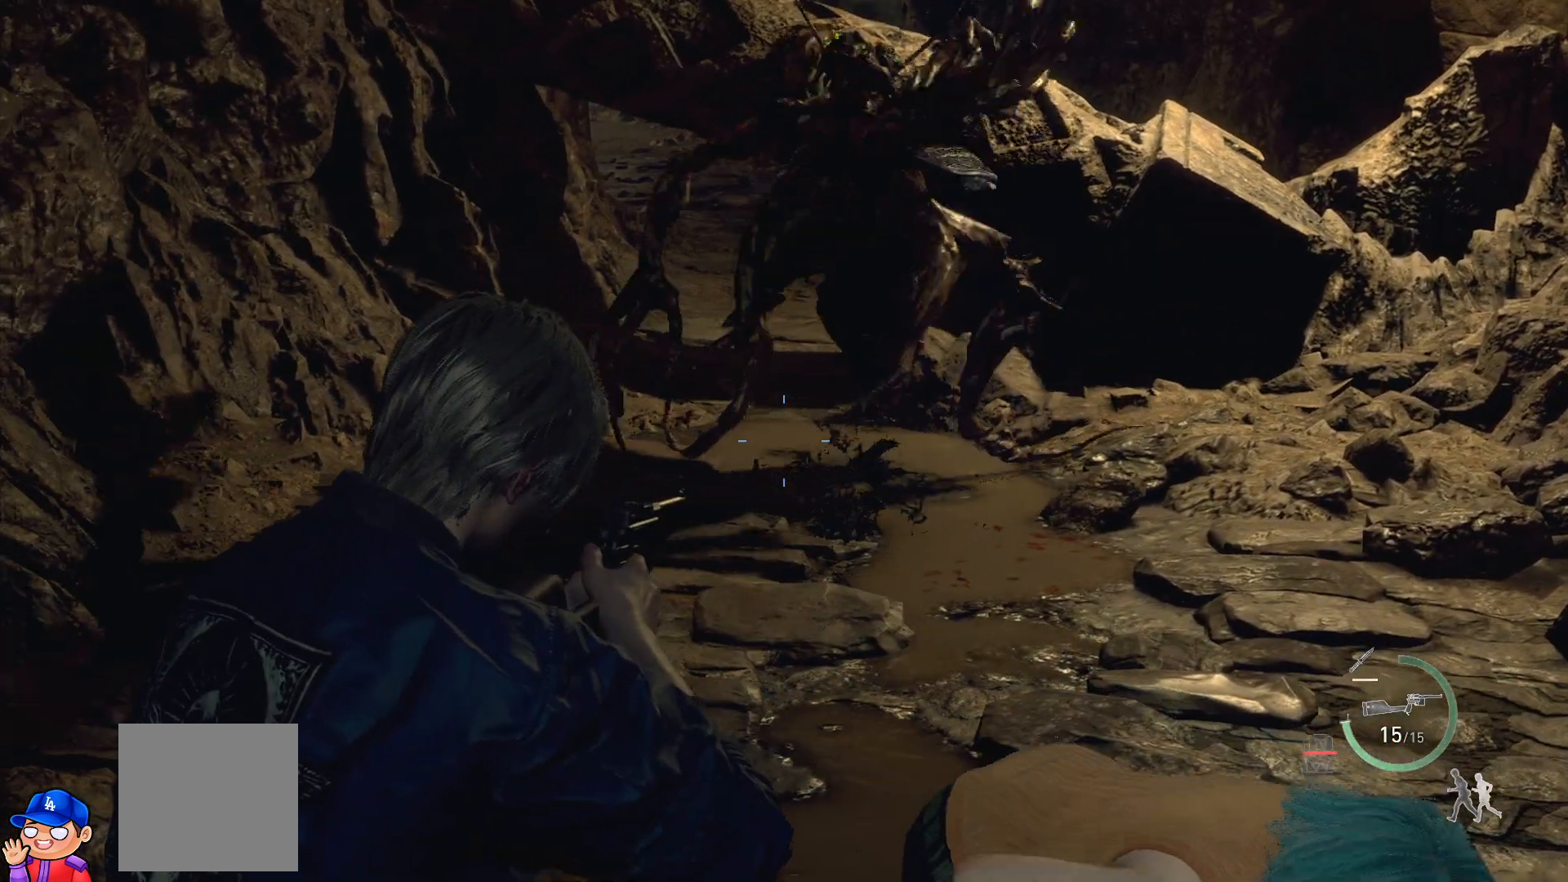
{"buttons": [], "left_stick": "center", "right_stick": "up", "events": [[17, "right_stick", "right"], [133, "left_stick", "center"], [367, "right_stick", "up"], [500, "L2", "up"]]}
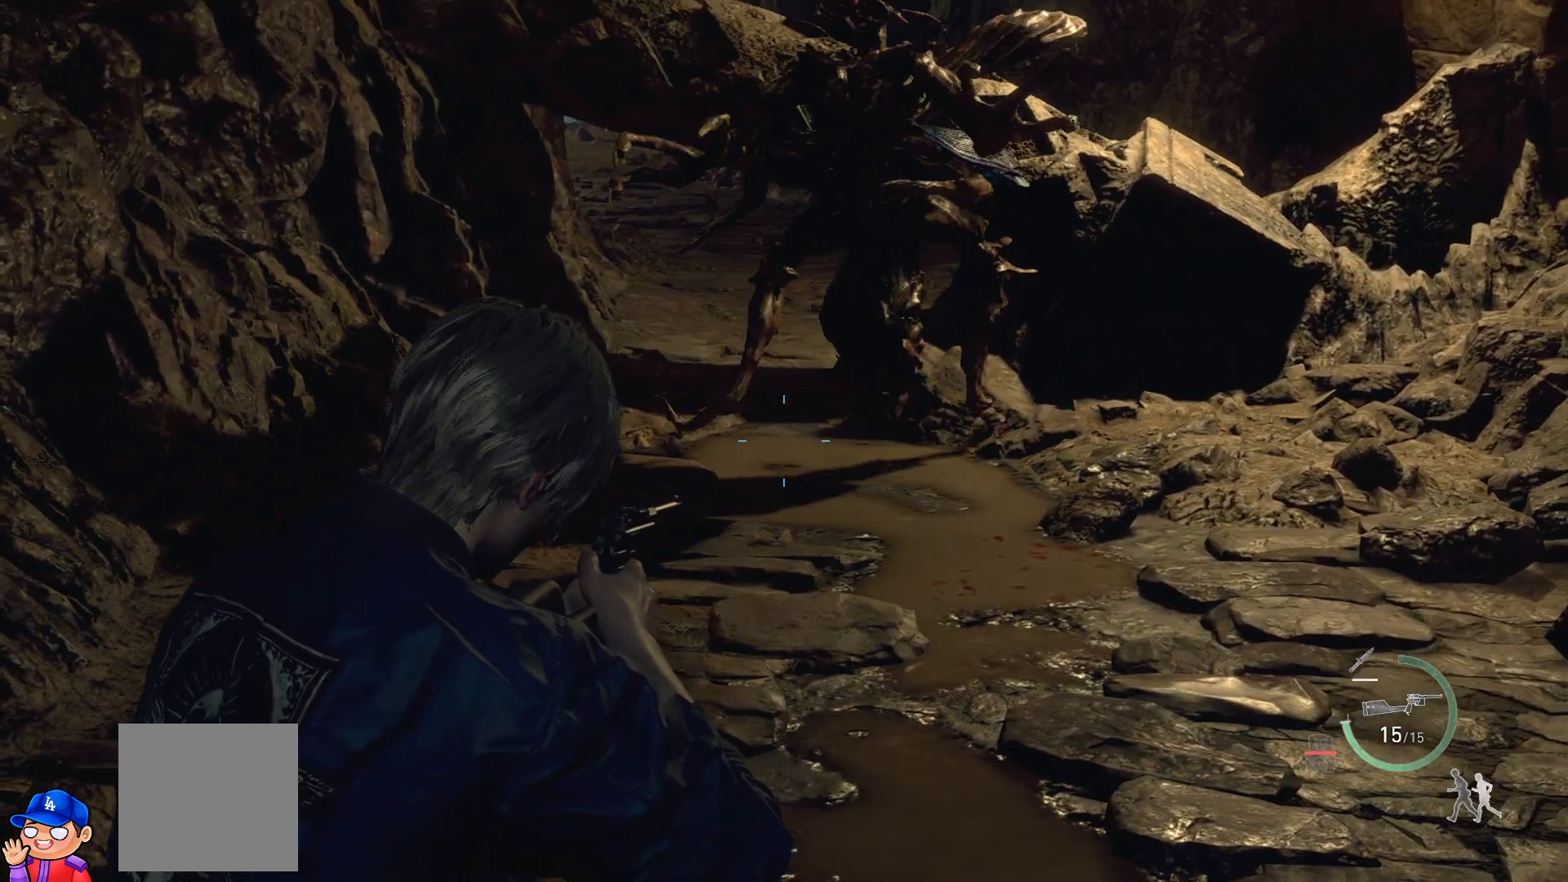
{"buttons": [], "left_stick": "up", "right_stick": "center", "events": [[17, "left_stick", "up"], [17, "right_stick", "center"]]}
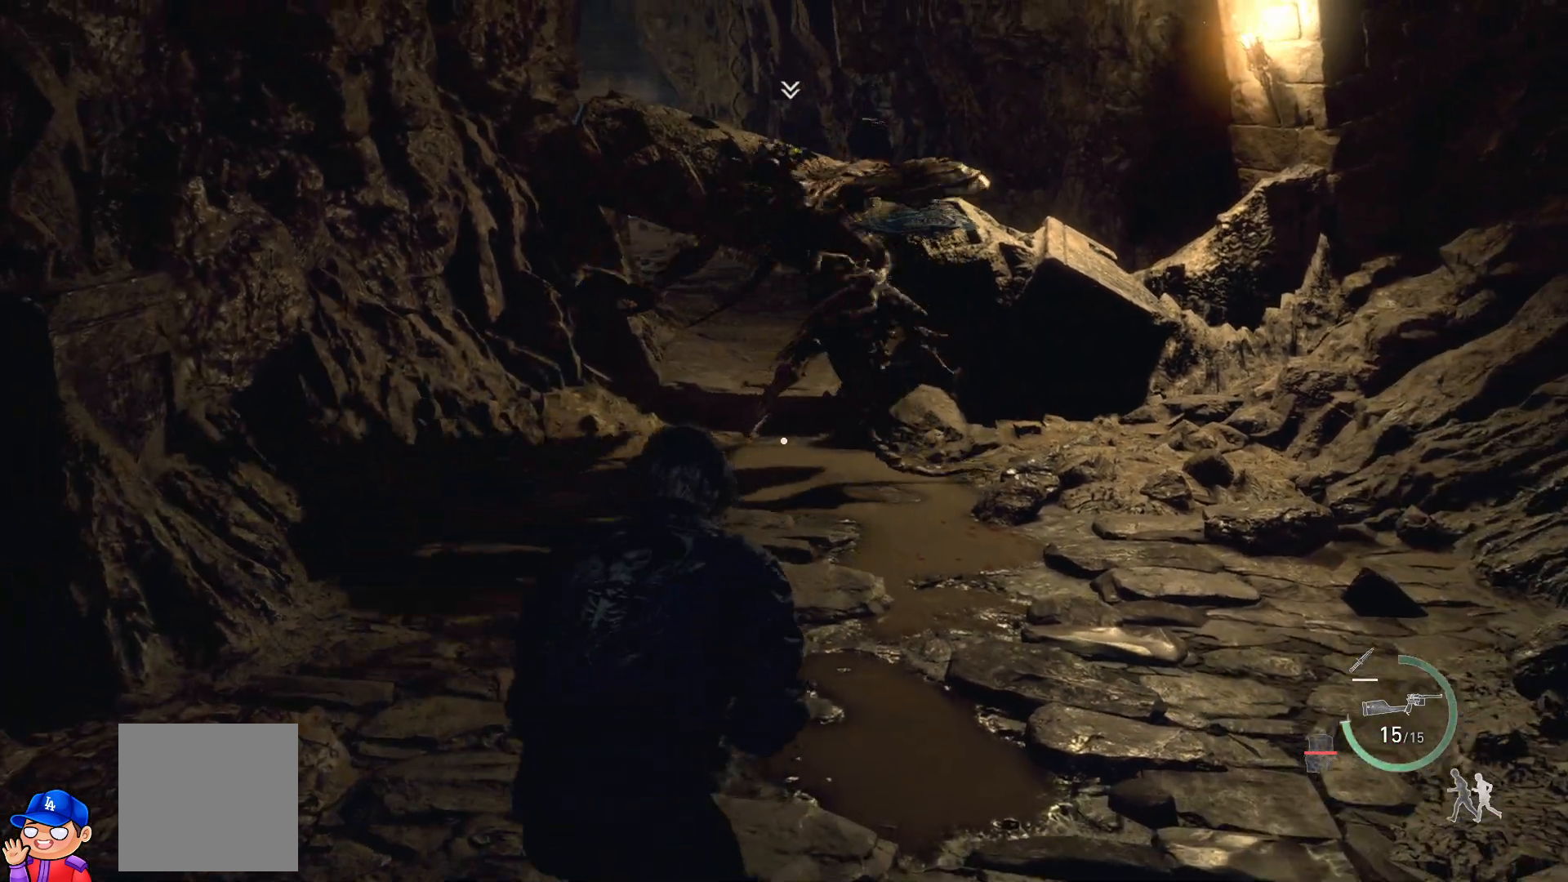
{"buttons": [], "left_stick": "up", "right_stick": "center", "events": []}
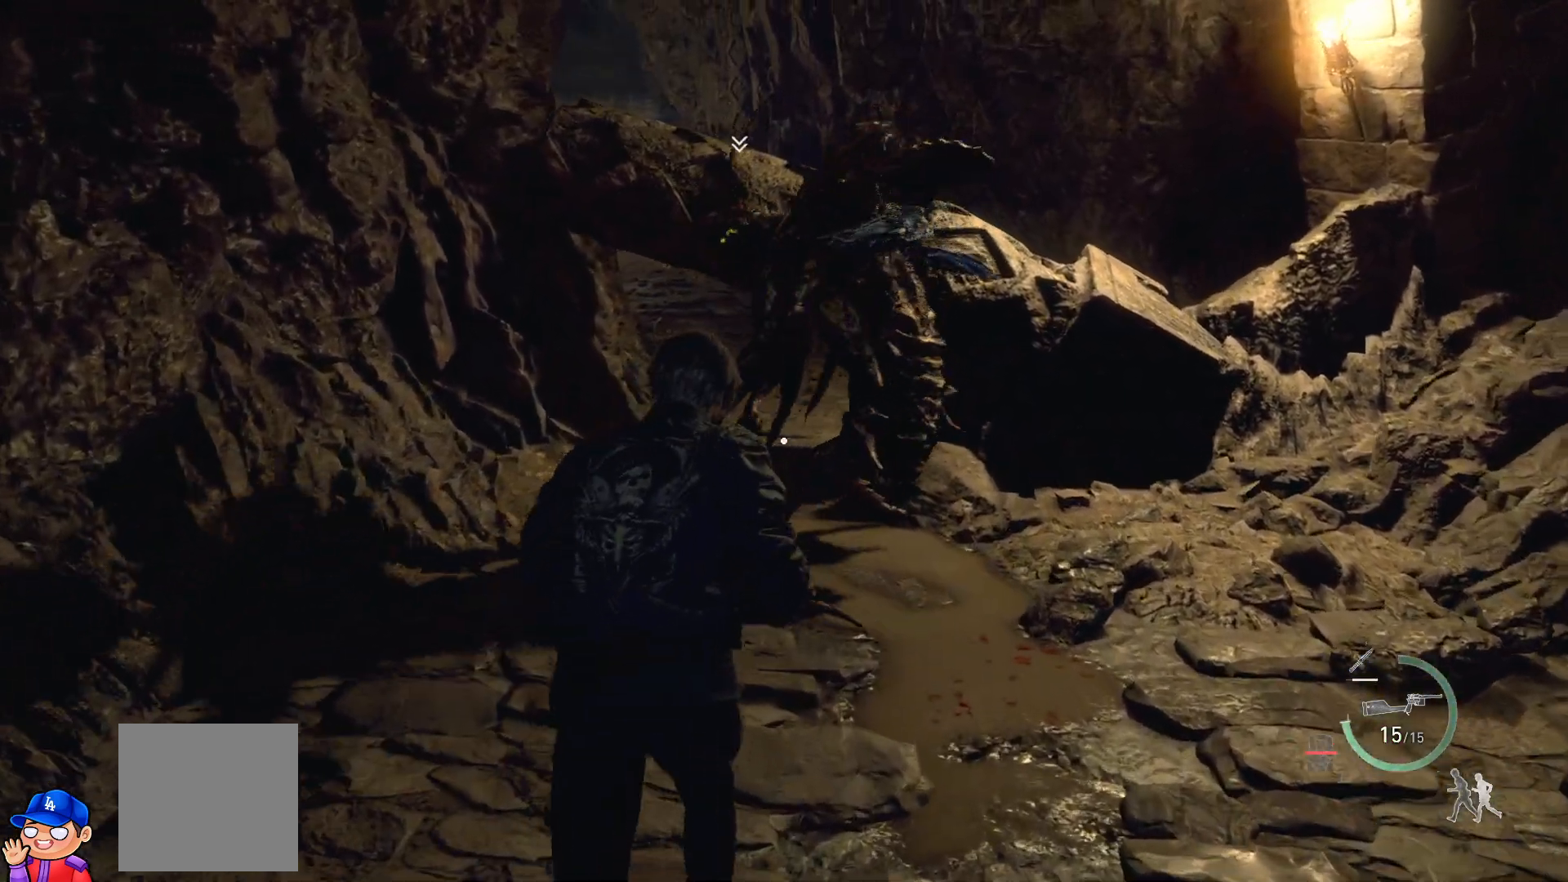
{"buttons": [], "left_stick": "up", "right_stick": "center", "events": []}
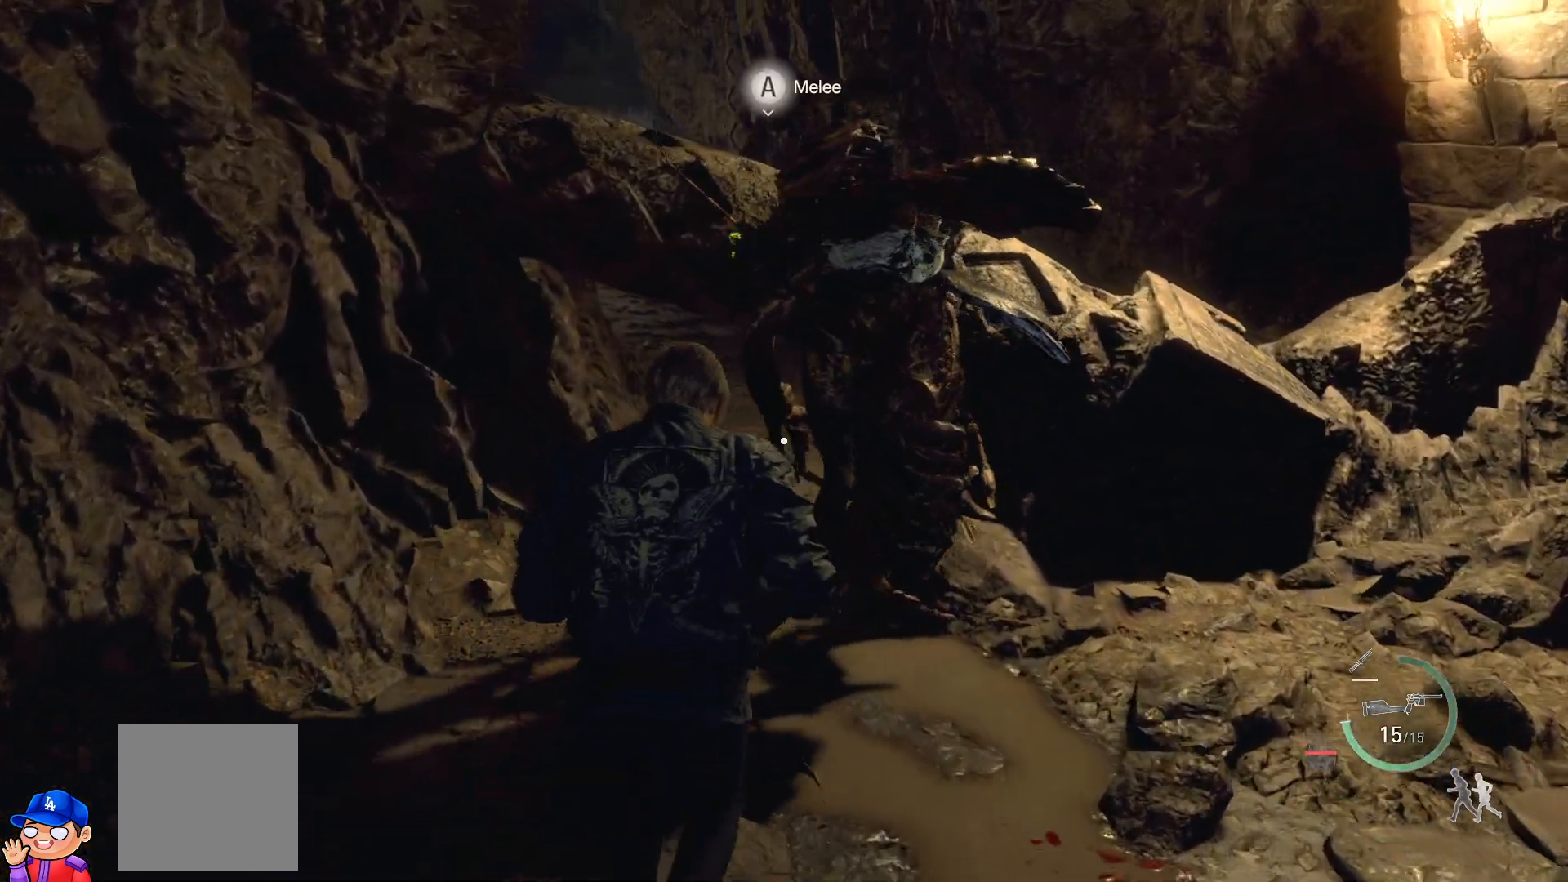
{"buttons": [], "left_stick": "center", "right_stick": "center", "events": [[17, "left_stick", "center"], [133, "CROSS", "down"], [217, "CROSS", "up"], [267, "CROSS", "down"], [333, "CROSS", "up"]]}
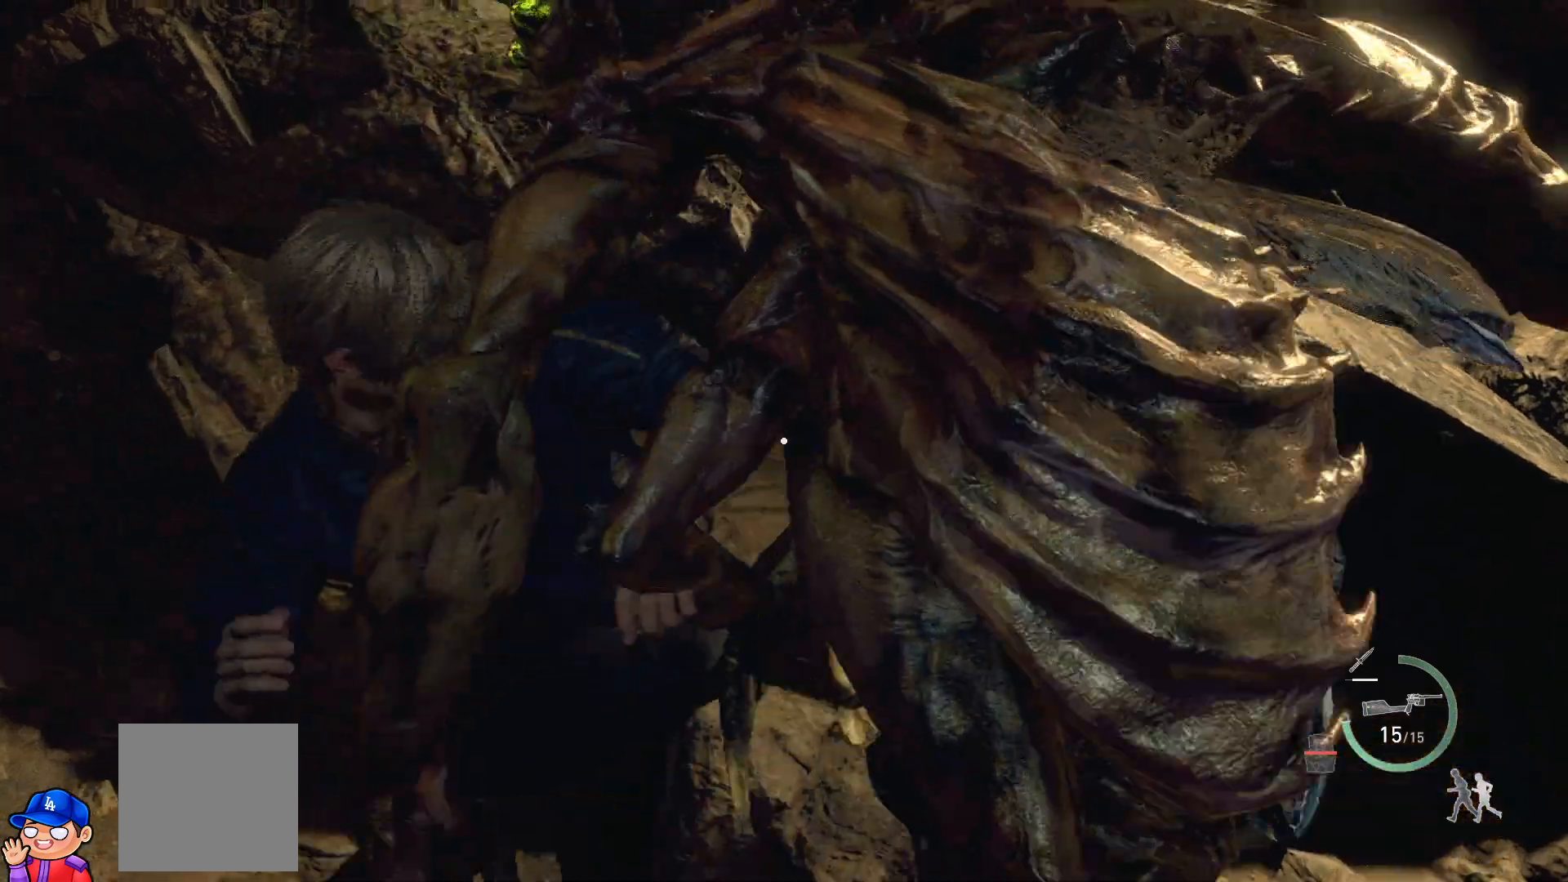
{"buttons": [], "left_stick": "down", "right_stick": "center", "events": [[483, "left_stick", "down"]]}
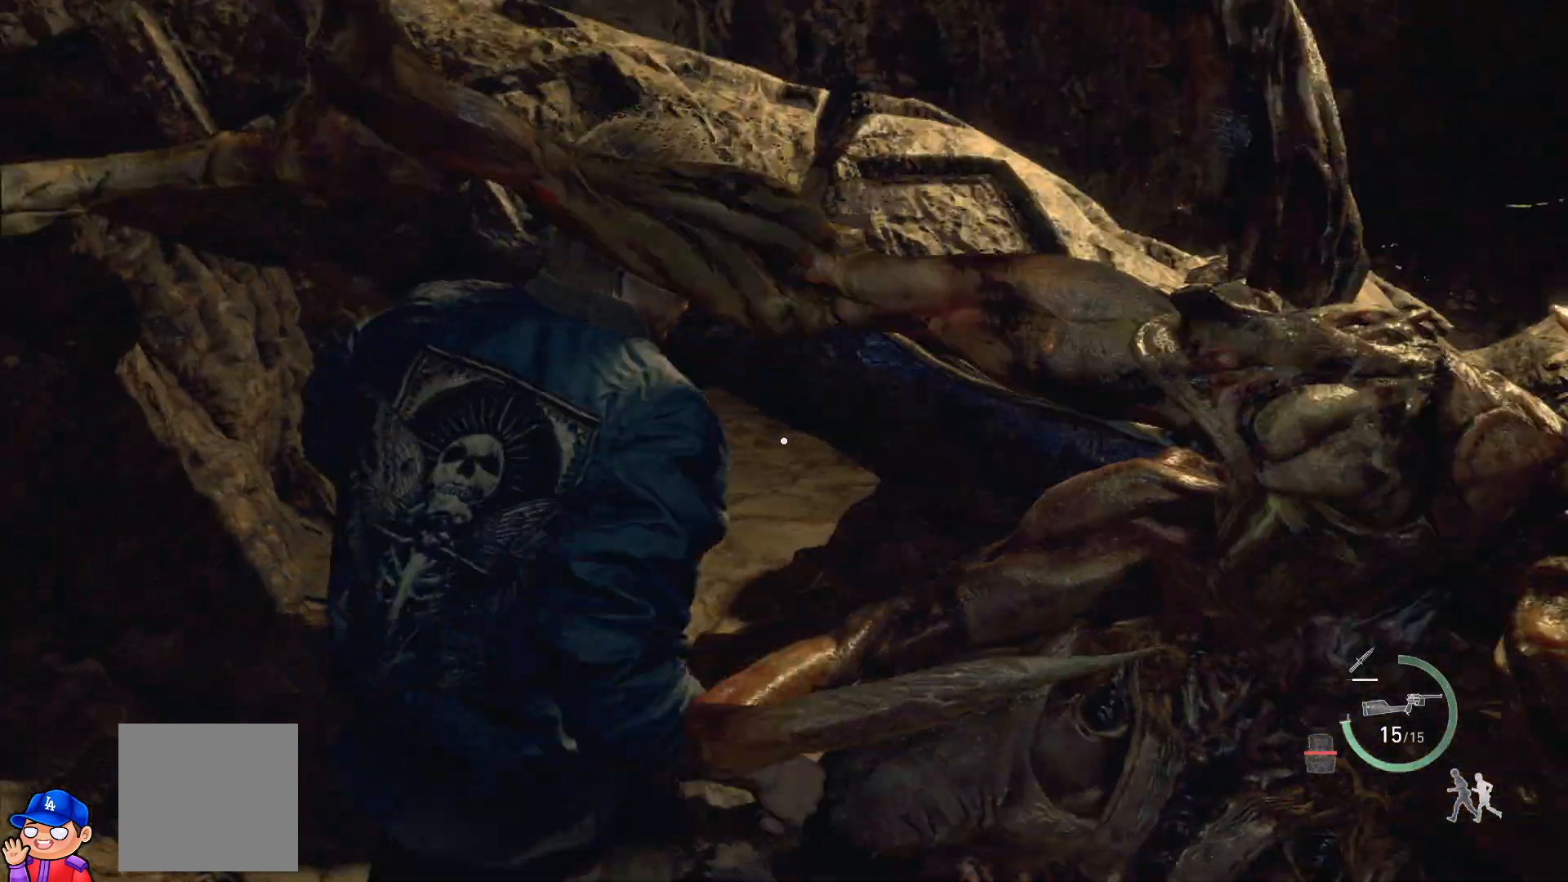
{"buttons": ["SQUARE"], "left_stick": "down", "right_stick": "center", "events": [[100, "right_stick", "right"], [400, "right_stick", "center"], [467, "SQUARE", "down"]]}
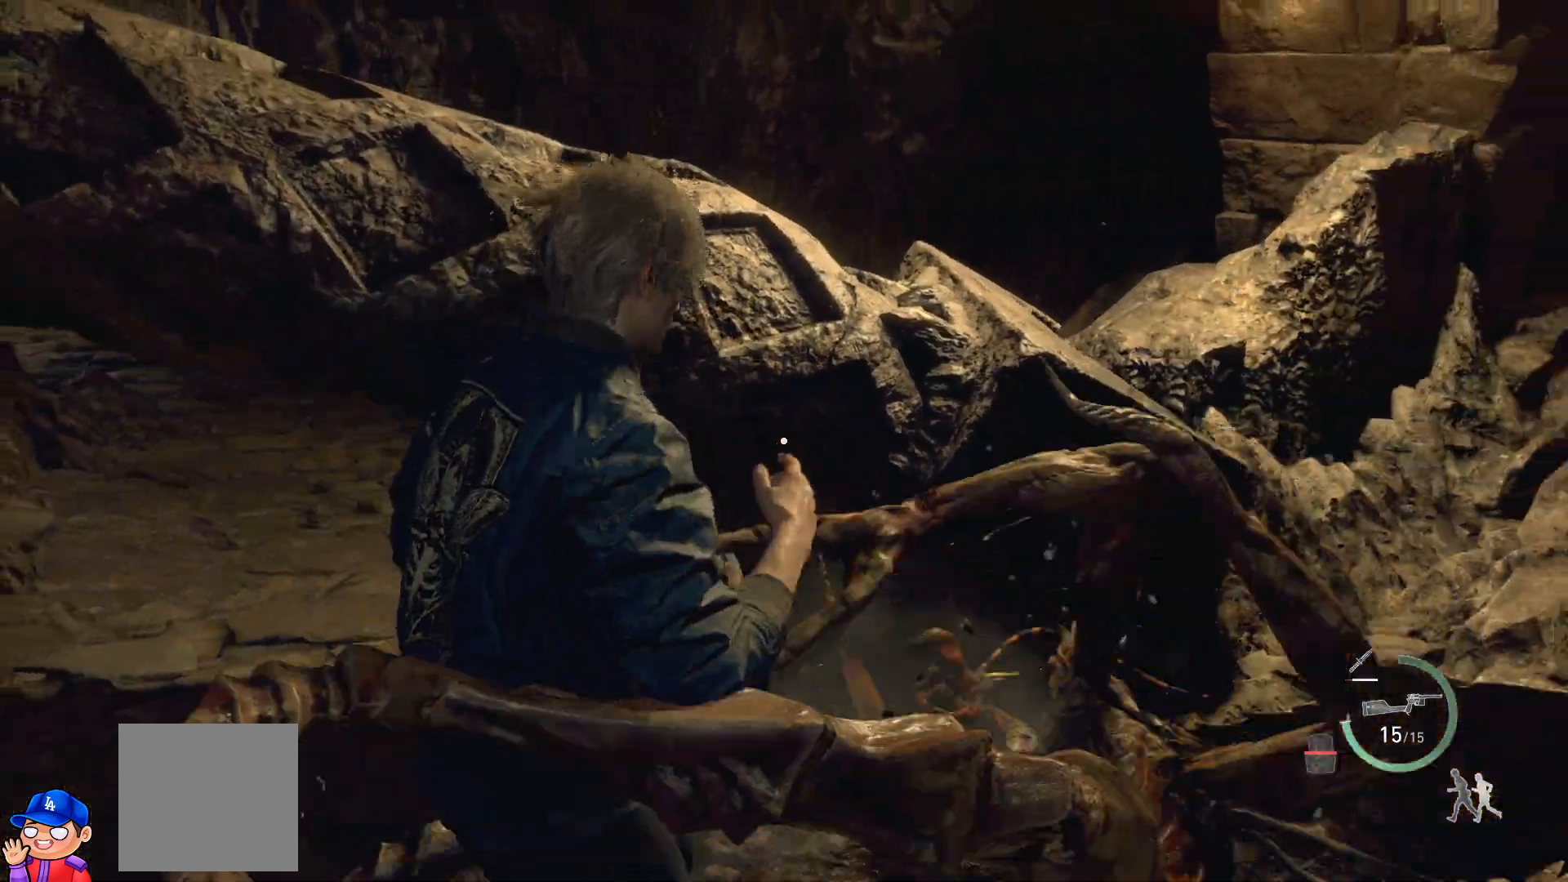
{"buttons": [], "left_stick": "down", "right_stick": "center", "events": [[67, "SQUARE", "up"], [133, "SQUARE", "down"], [267, "SQUARE", "up"]]}
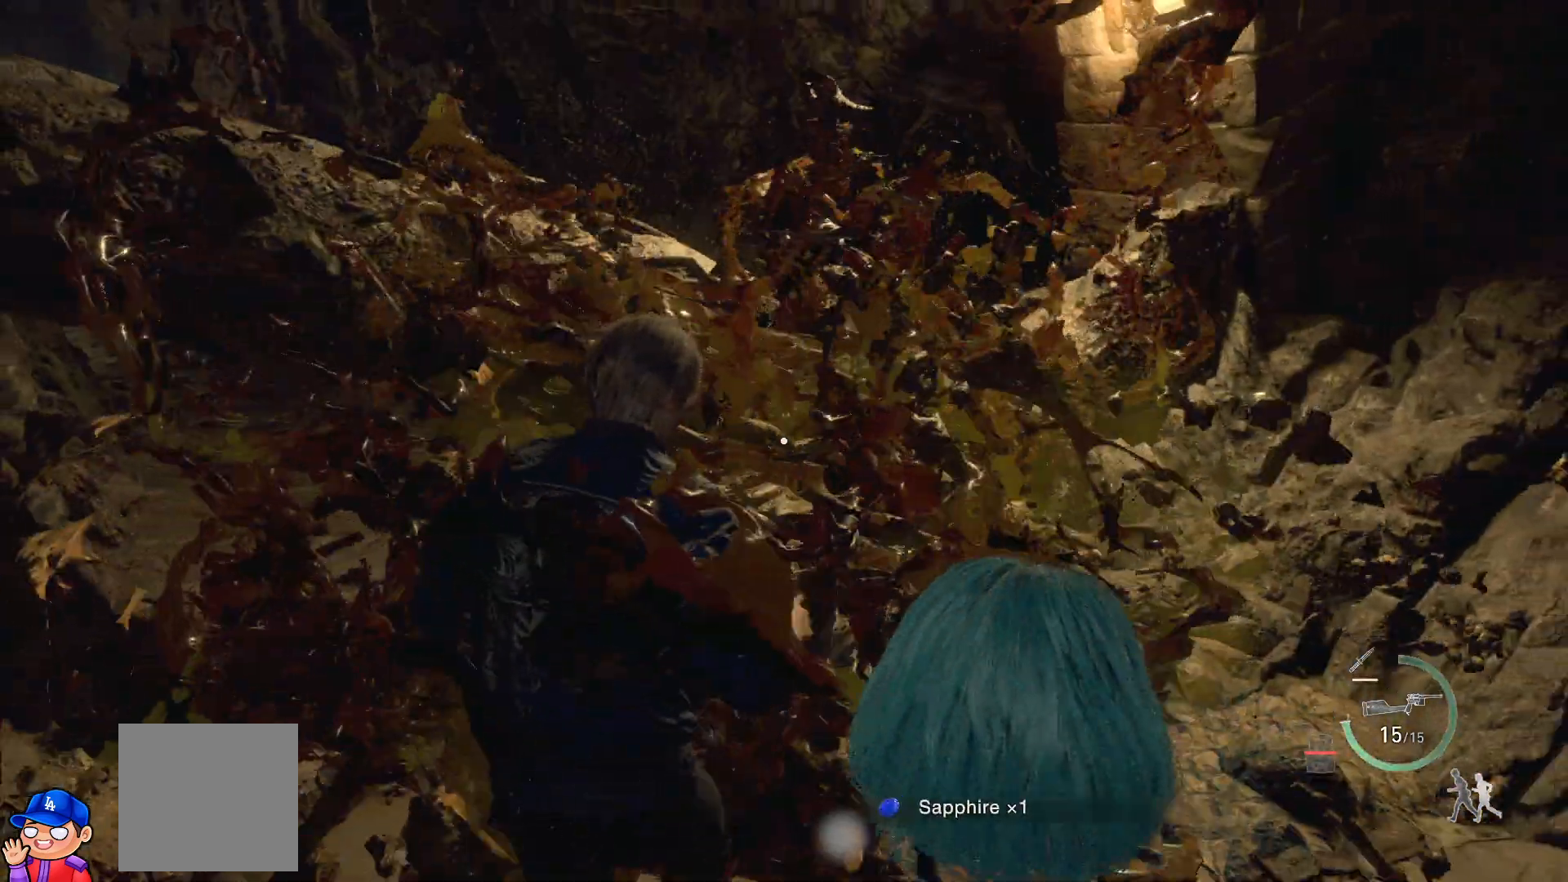
{"buttons": ["CROSS"], "left_stick": "up", "right_stick": "center", "events": [[300, "left_stick", "up"], [400, "CROSS", "down"]]}
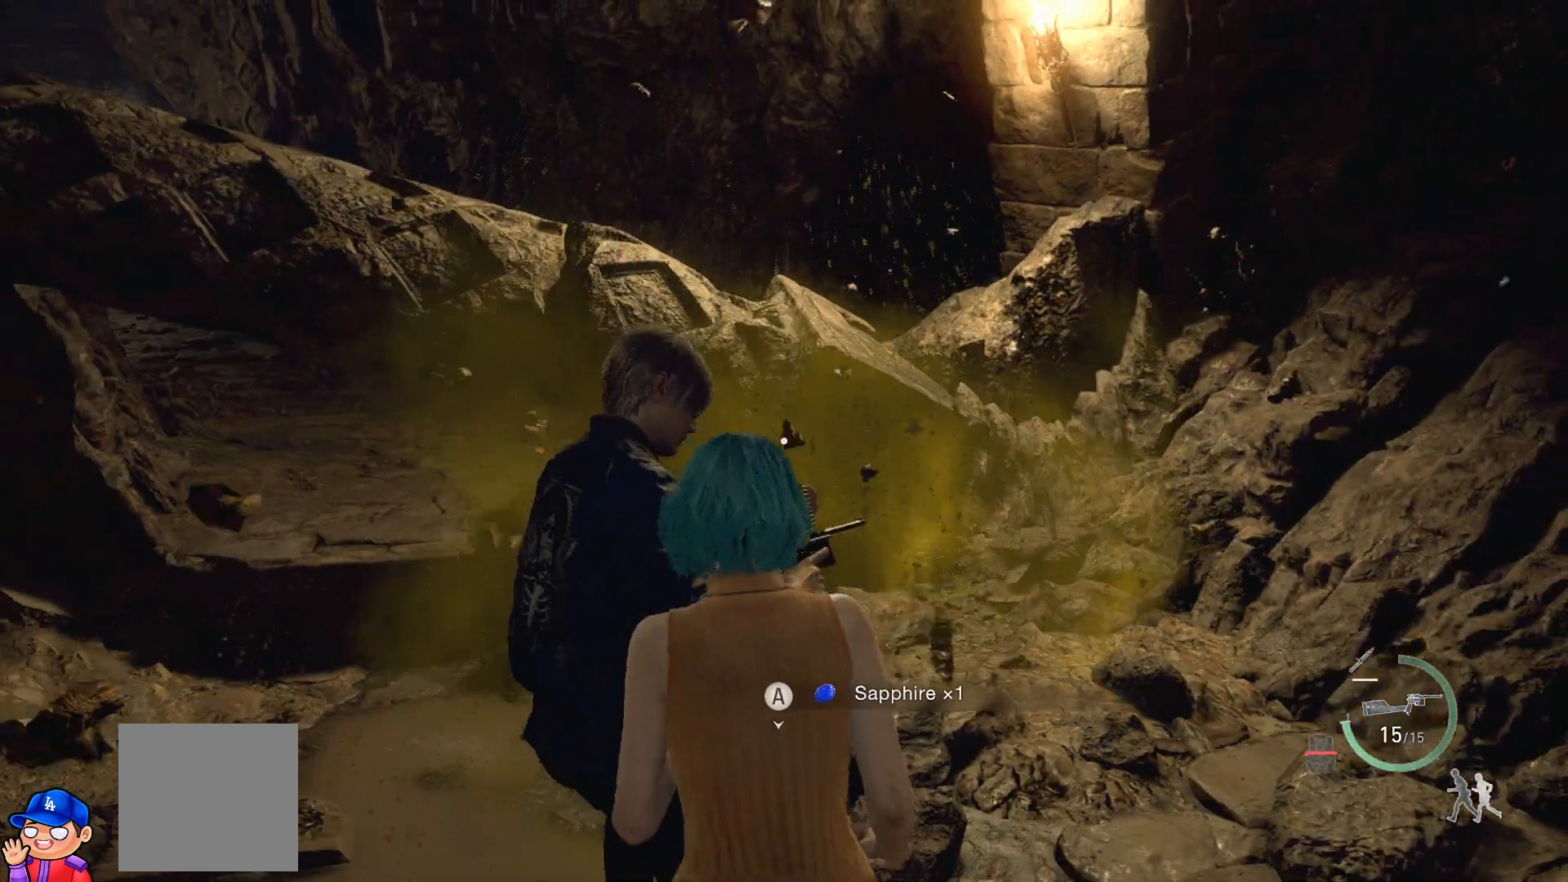
{"buttons": [], "left_stick": "up-left", "right_stick": "left", "events": [[17, "CROSS", "up"], [67, "left_stick", "up-left"], [100, "CROSS", "down"], [200, "CROSS", "up"], [417, "right_stick", "left"]]}
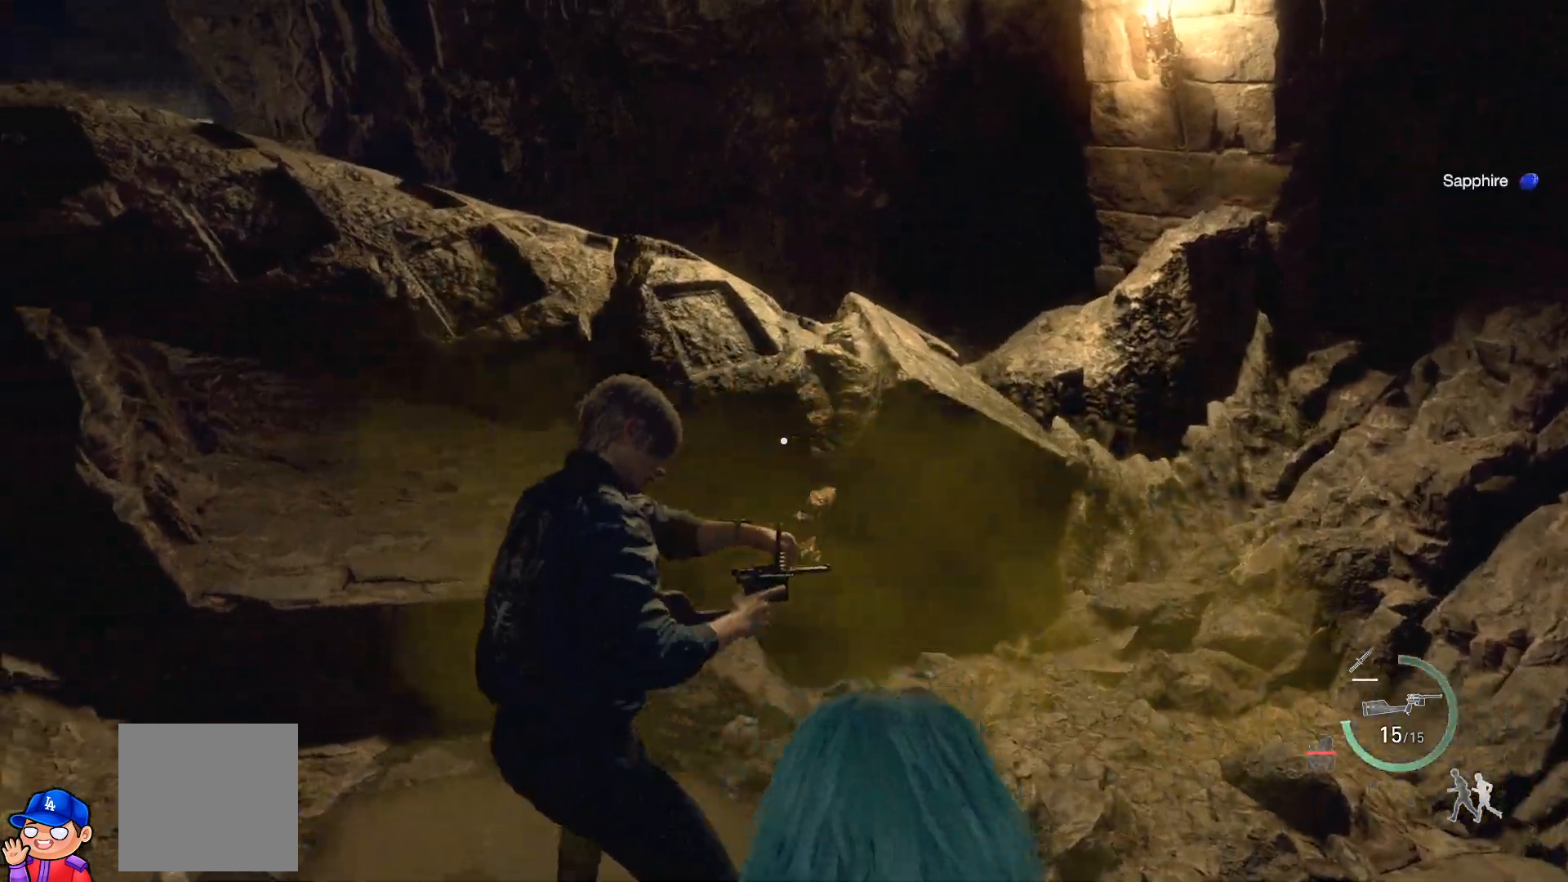
{"buttons": ["CIRCLE"], "left_stick": "up-left", "right_stick": "center", "events": [[150, "right_stick", "center"], [500, "CIRCLE", "down"]]}
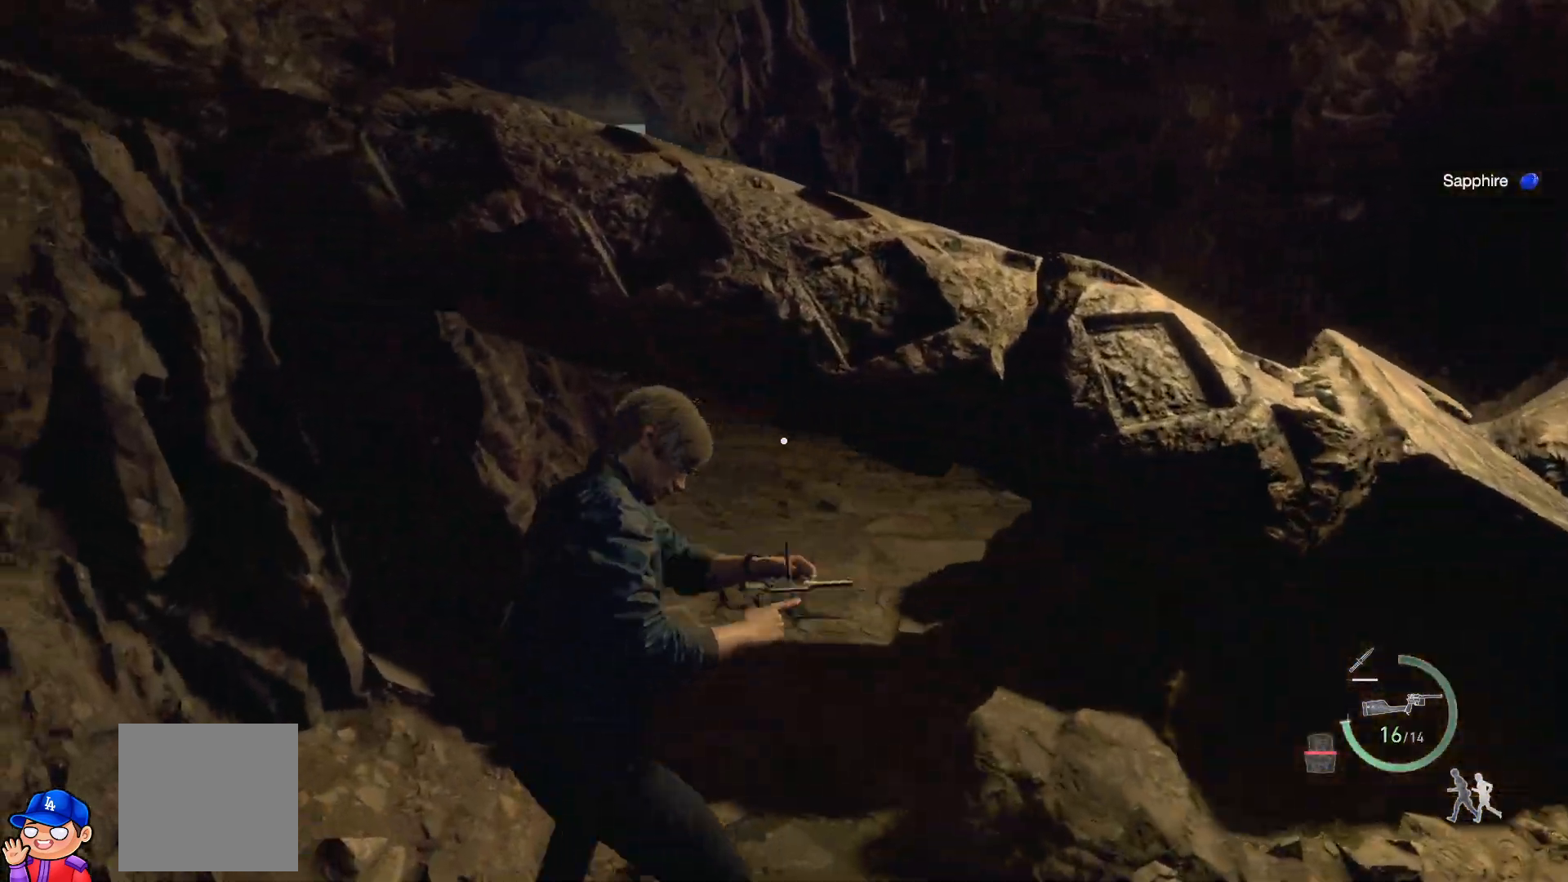
{"buttons": ["CIRCLE"], "left_stick": "up", "right_stick": "center", "events": [[233, "left_stick", "up"]]}
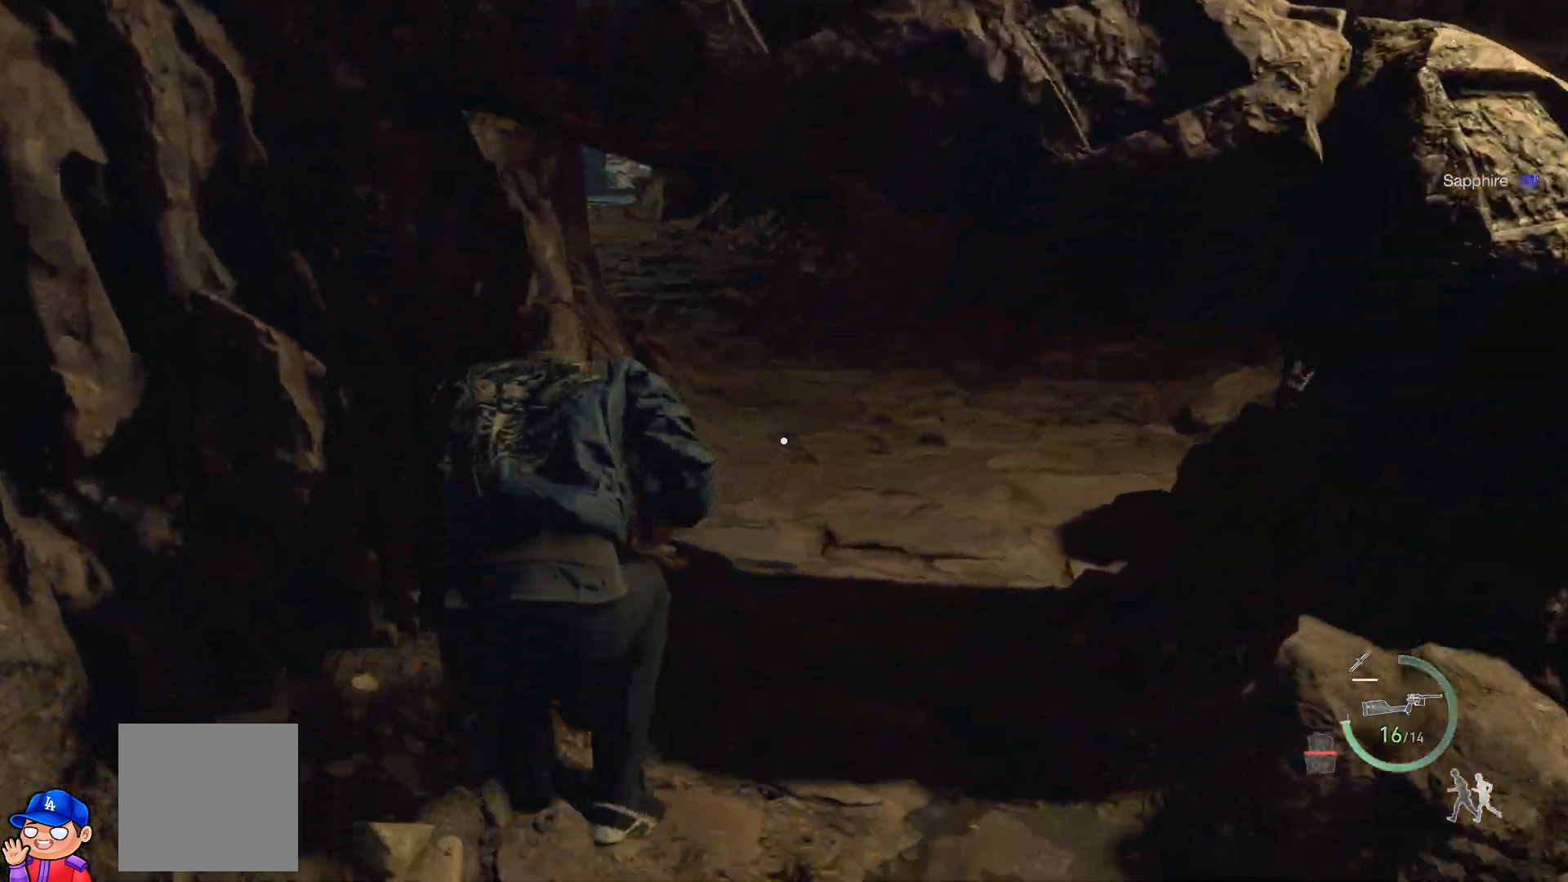
{"buttons": [], "left_stick": "up", "right_stick": "center", "events": [[150, "CIRCLE", "up"]]}
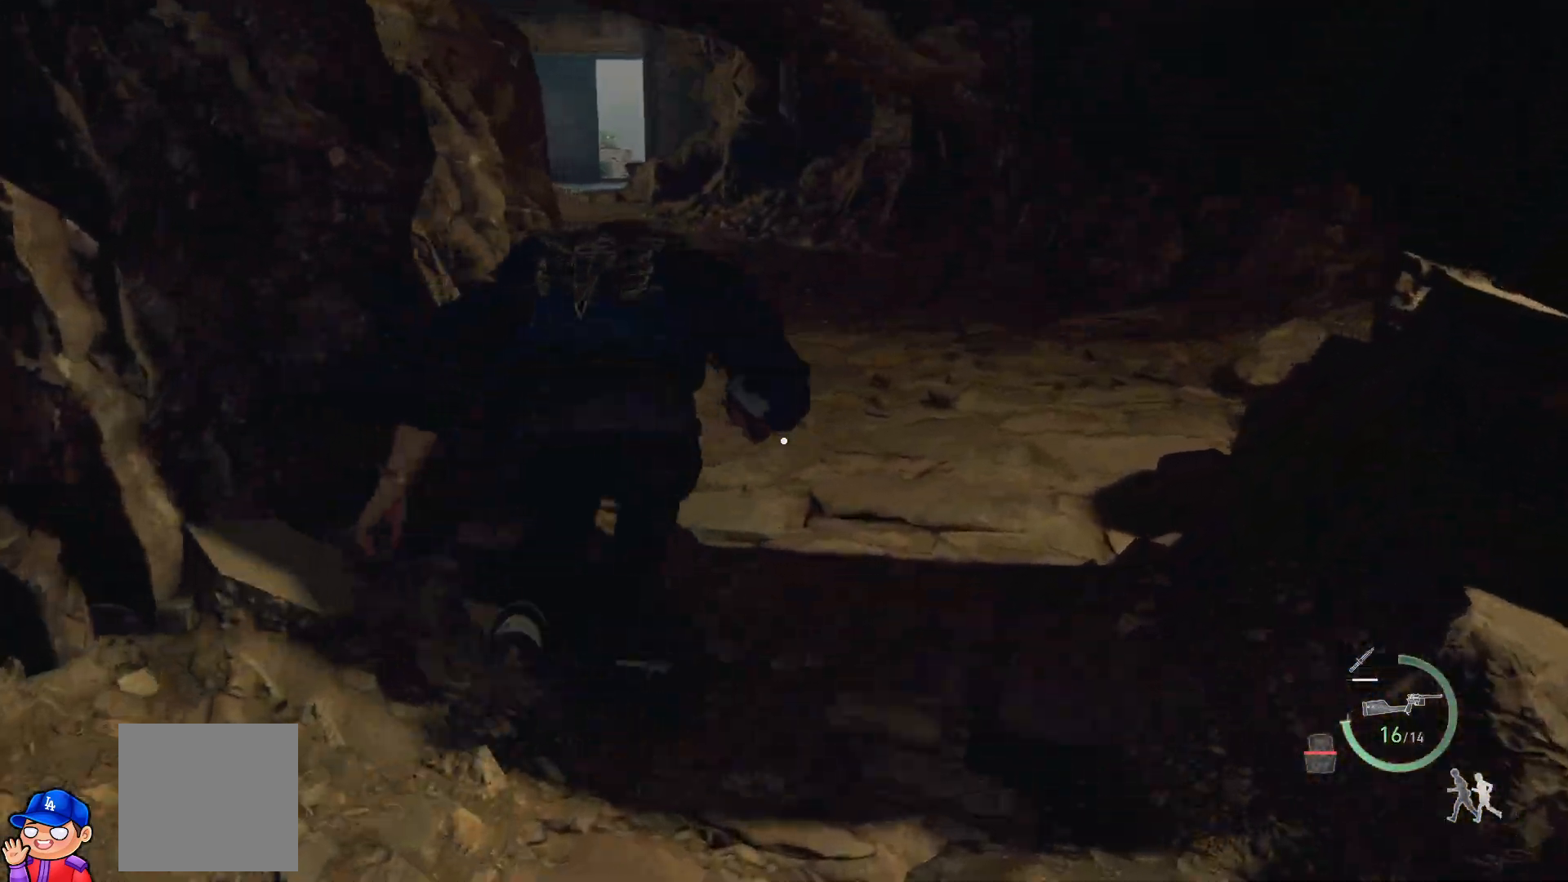
{"buttons": [], "left_stick": "up", "right_stick": "center", "events": []}